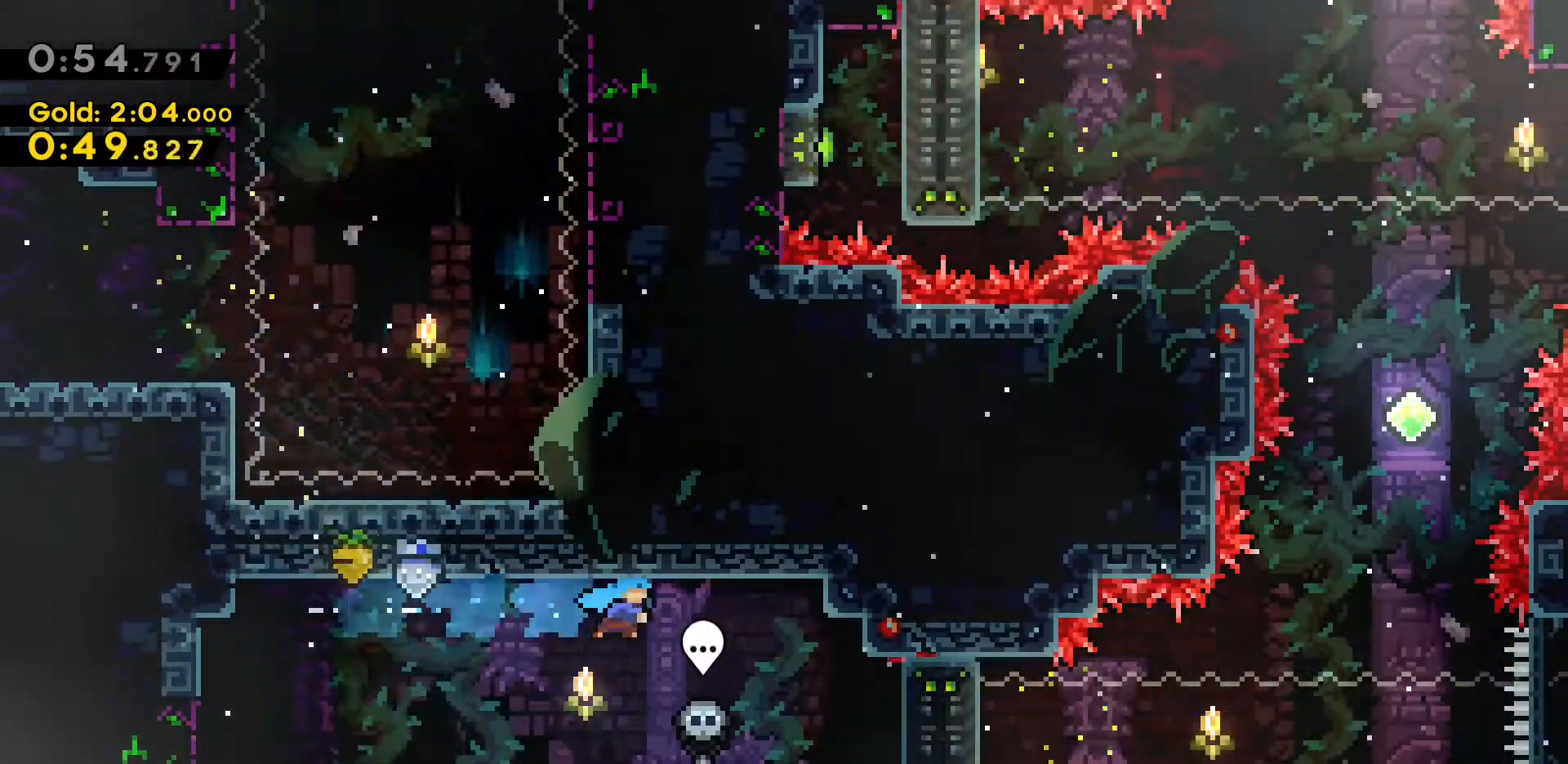
Gameplay with keyboard; each line is a JSON object with the keys held at the frame after it. "events" lists presses ("down") and releases ("up") of "a", "d", "dash", "demo", "grab", "jump", "jump2", "s" and "w" between this image and that frame as [ms after this image, input, new state], when the widget could be followed in between. No other keys are recorded. Mouse input is not recorded. Key names are as the overlay labels them; some are game actions (e.g. jump) rather than physical keys.
{"keys": ["d", "dash", "s"], "events": [[100, "d", "up"], [333, "s", "down"], [383, "d", "down"], [383, "dash", "down"]]}
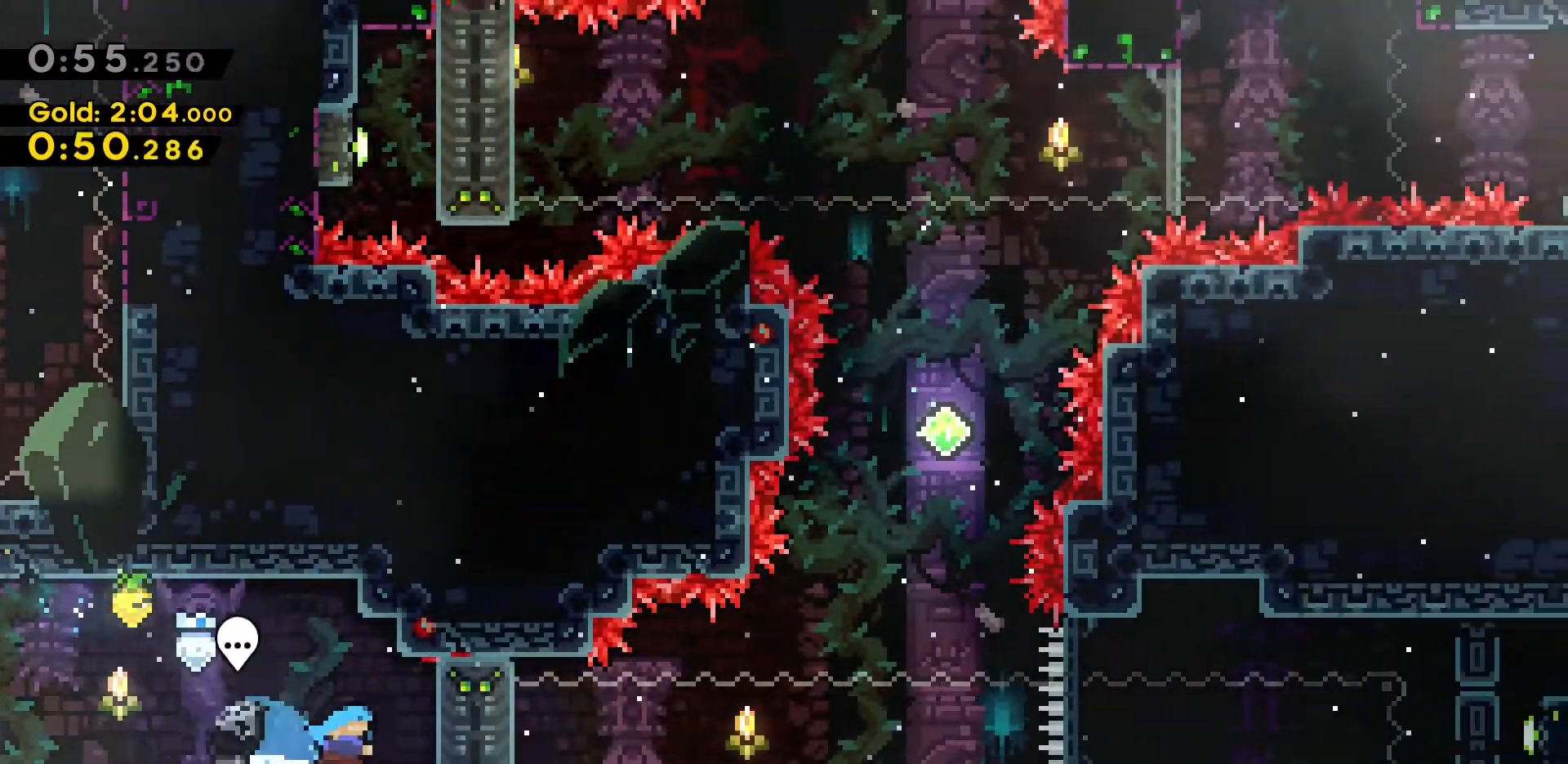
{"keys": ["d", "grab"], "events": [[66, "jump2", "down"], [66, "s", "up"], [166, "grab", "down"], [216, "dash", "up"], [216, "jump2", "up"]]}
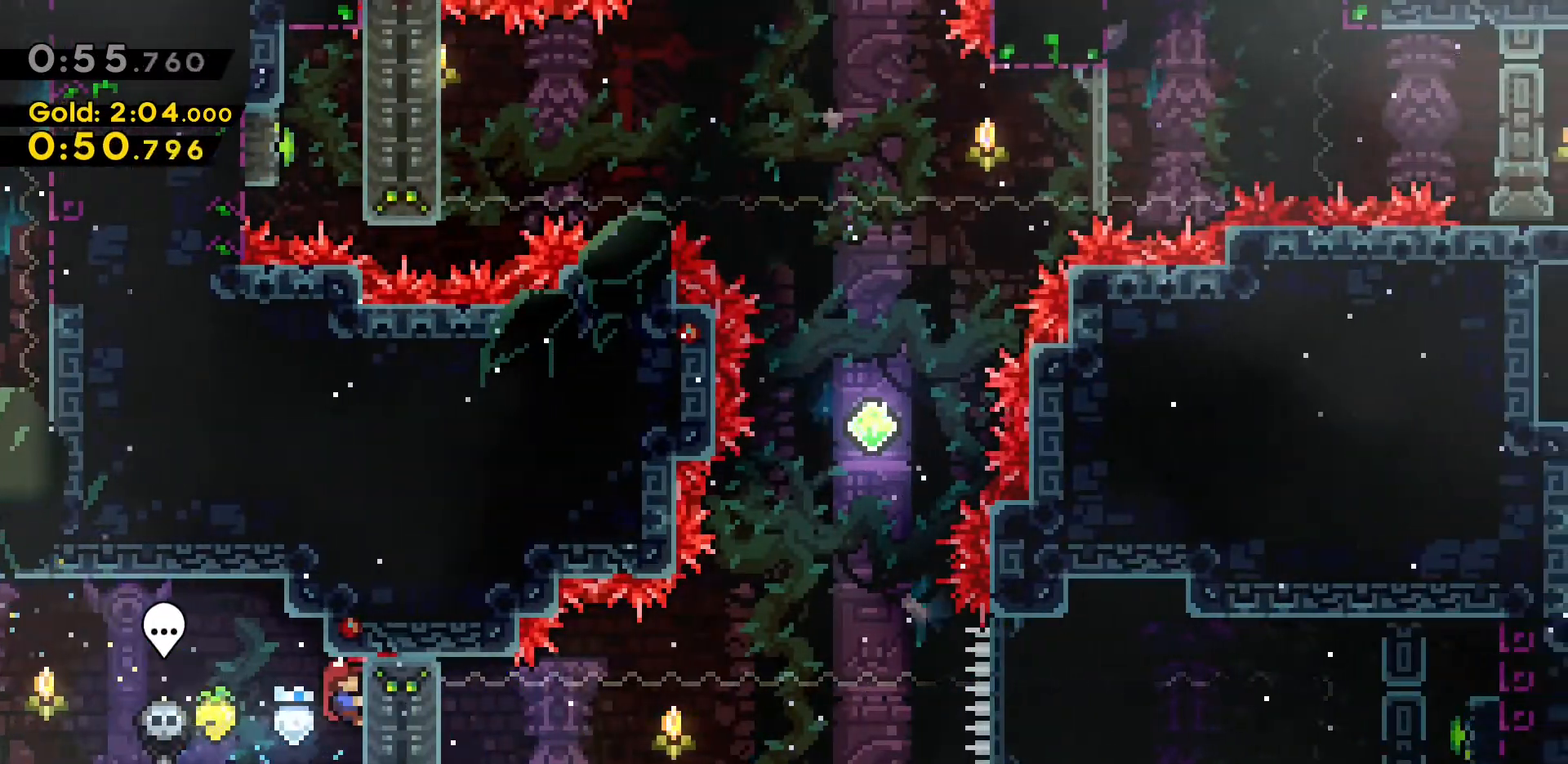
{"keys": ["d", "grab"], "events": [[83, "s", "down"], [216, "s", "up"]]}
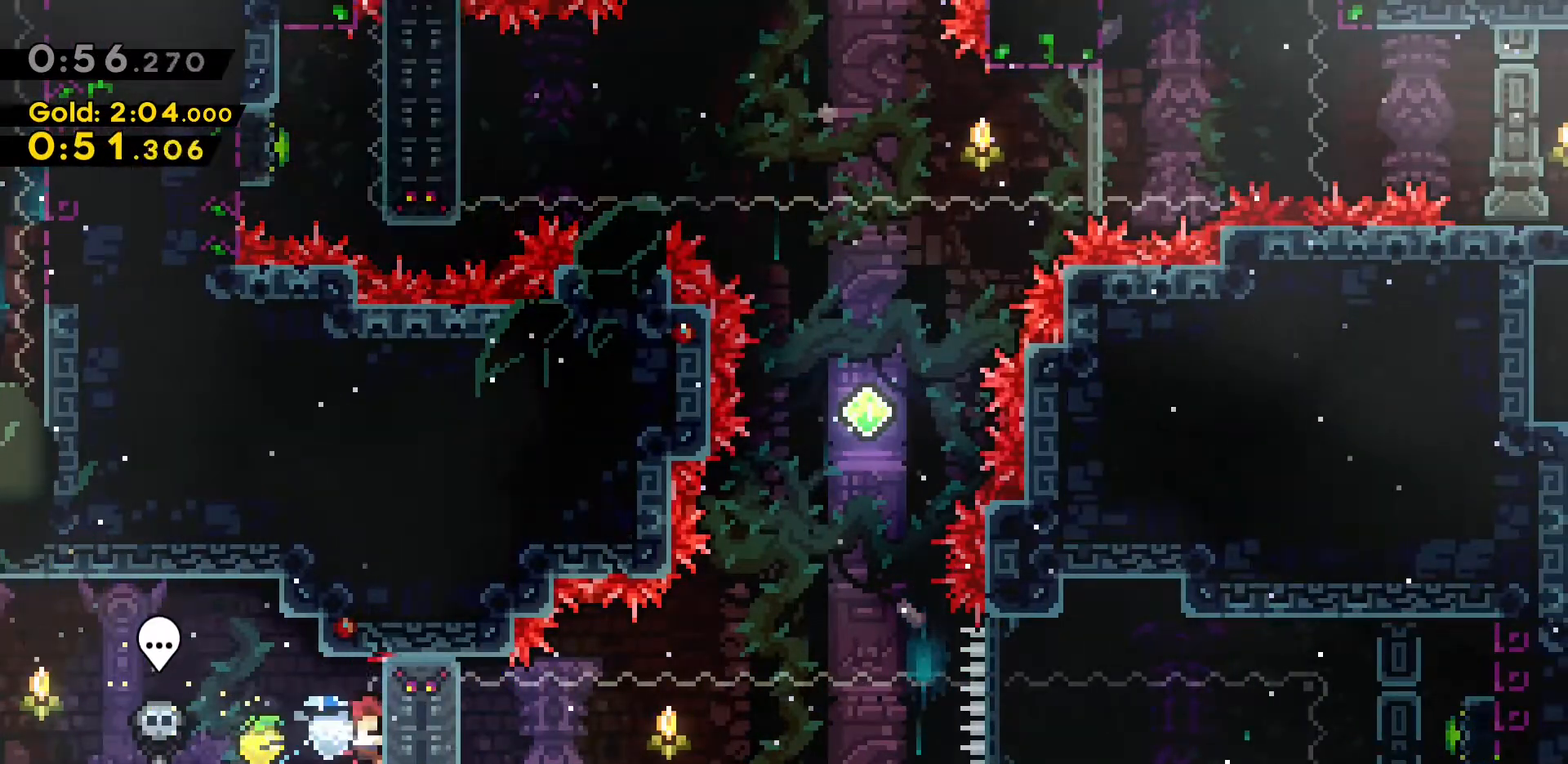
{"keys": ["d", "grab"], "events": []}
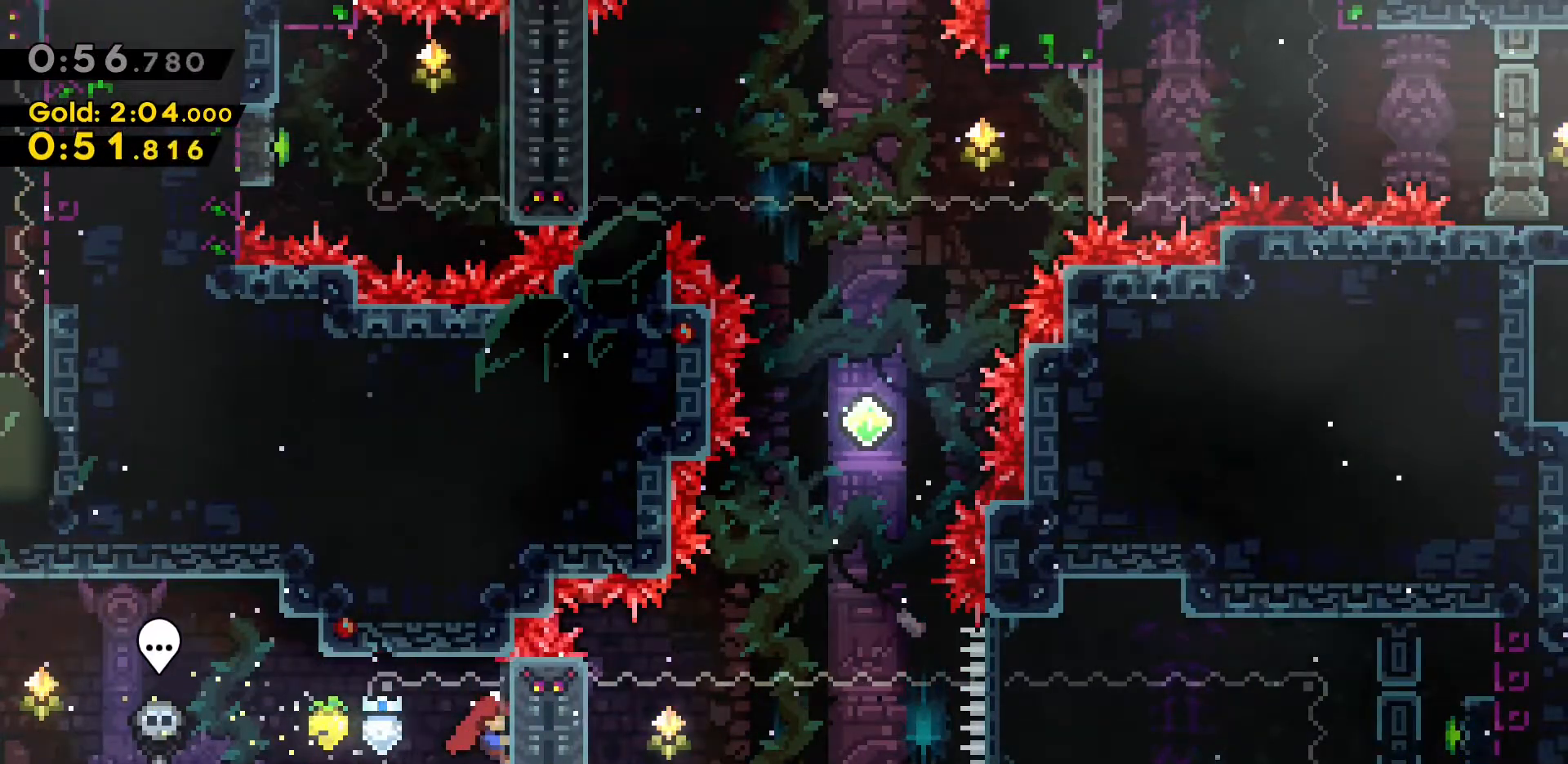
{"keys": ["d", "grab", "s"], "events": [[483, "s", "down"]]}
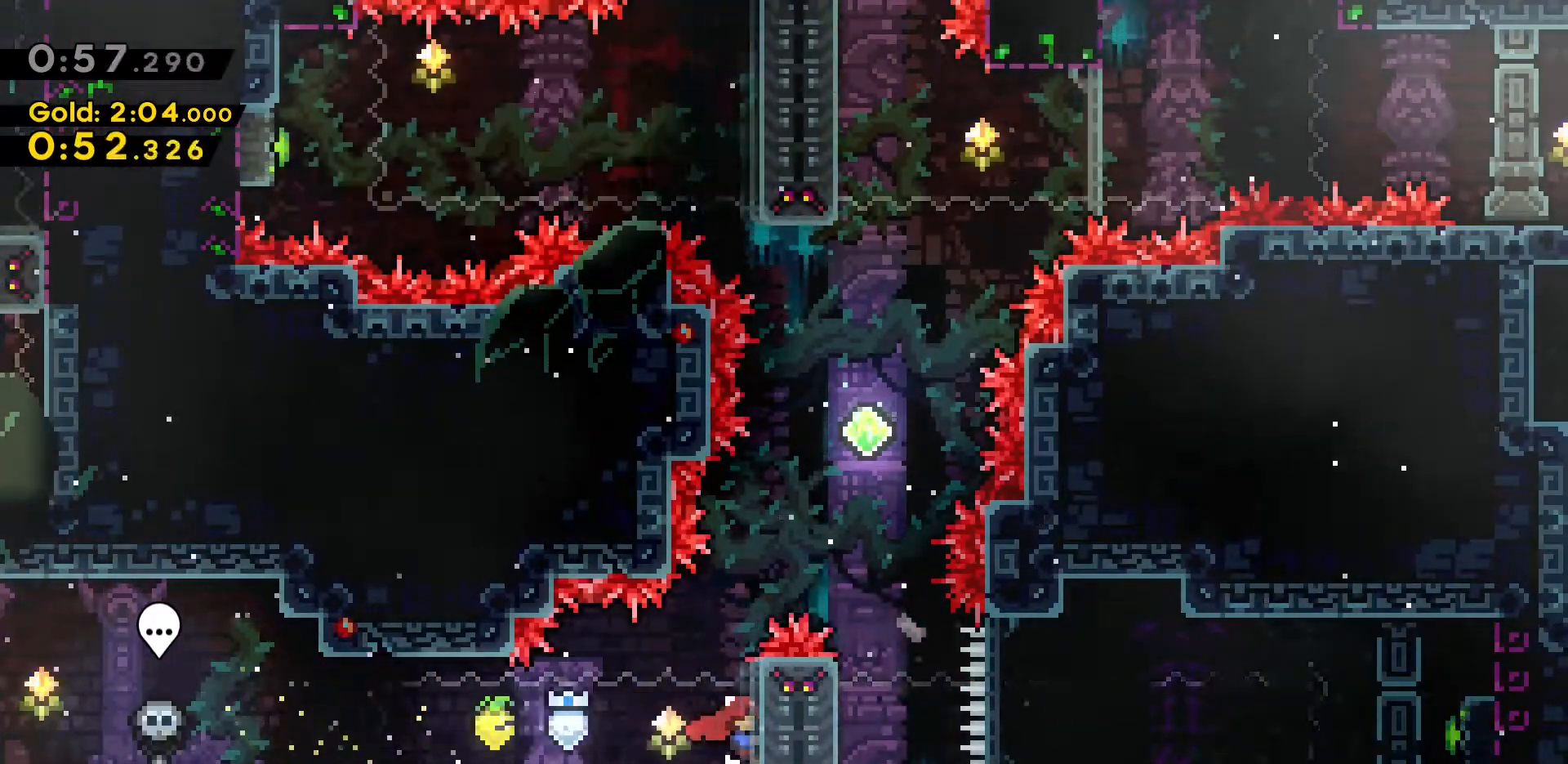
{"keys": ["s"], "events": [[133, "d", "up"], [133, "grab", "up"]]}
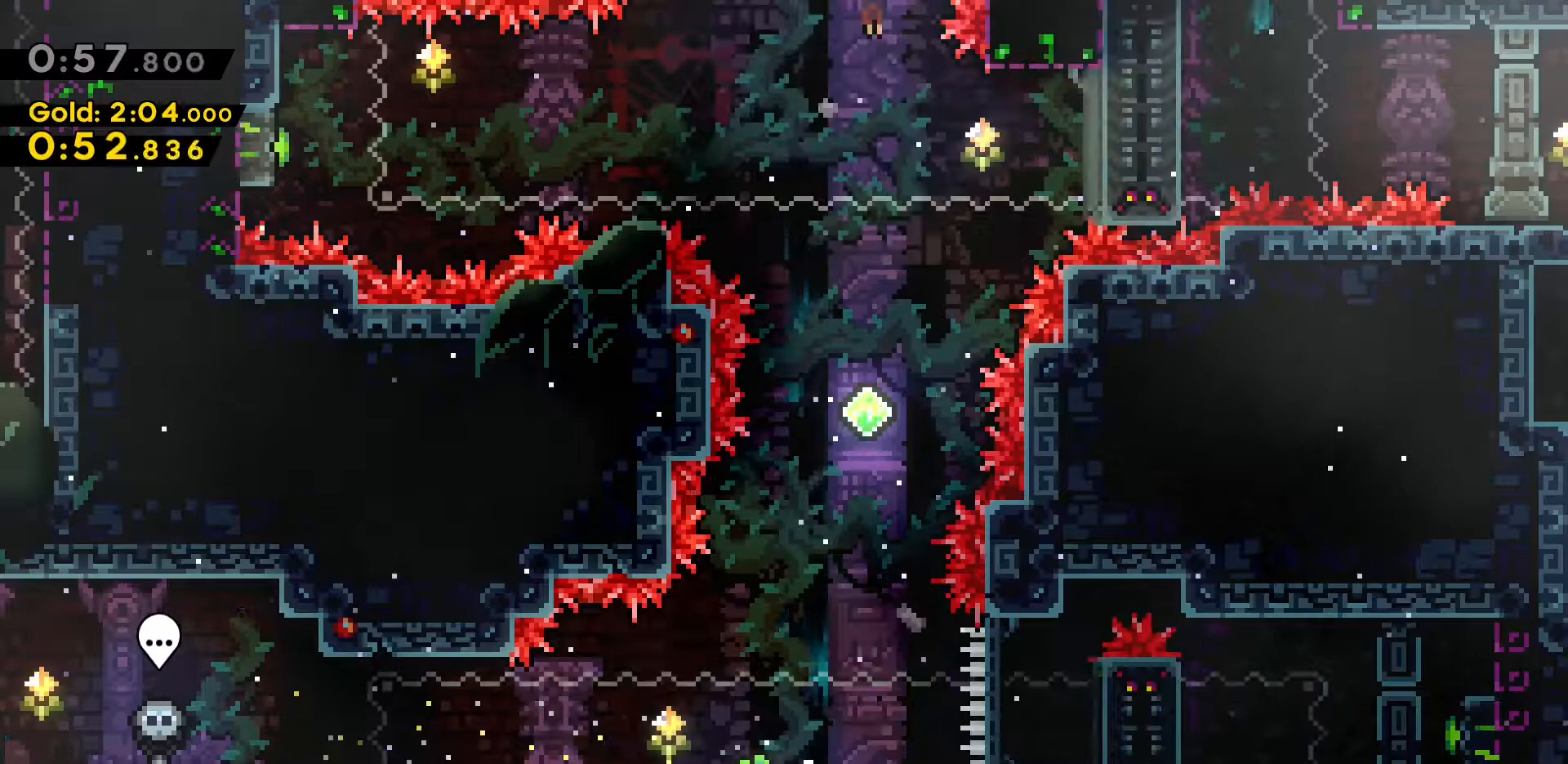
{"keys": ["s"], "events": []}
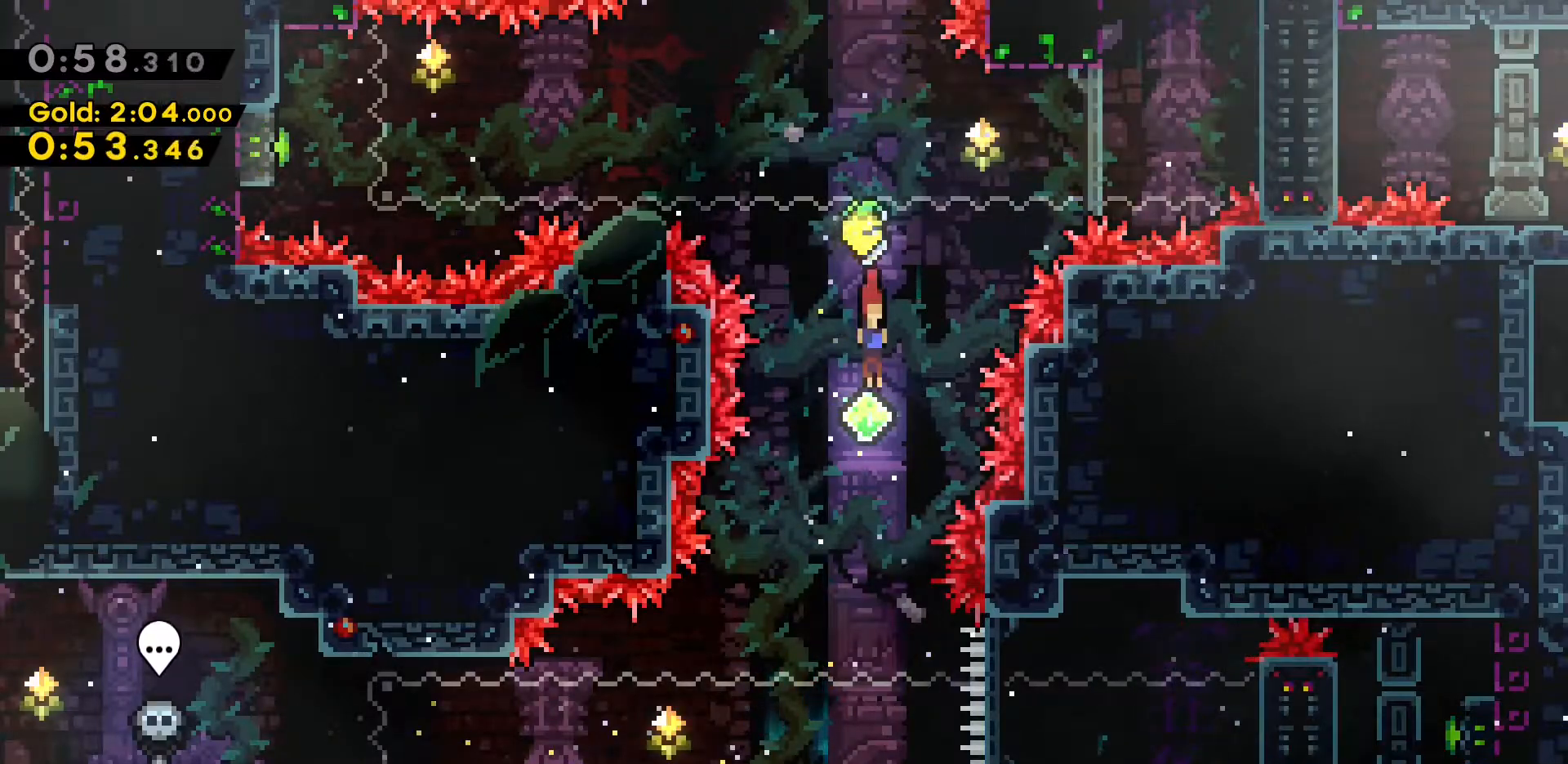
{"keys": ["d", "grab"], "events": [[33, "s", "up"], [66, "dash", "down"], [116, "w", "down"], [300, "dash", "up"], [300, "w", "up"], [450, "d", "down"], [483, "grab", "down"]]}
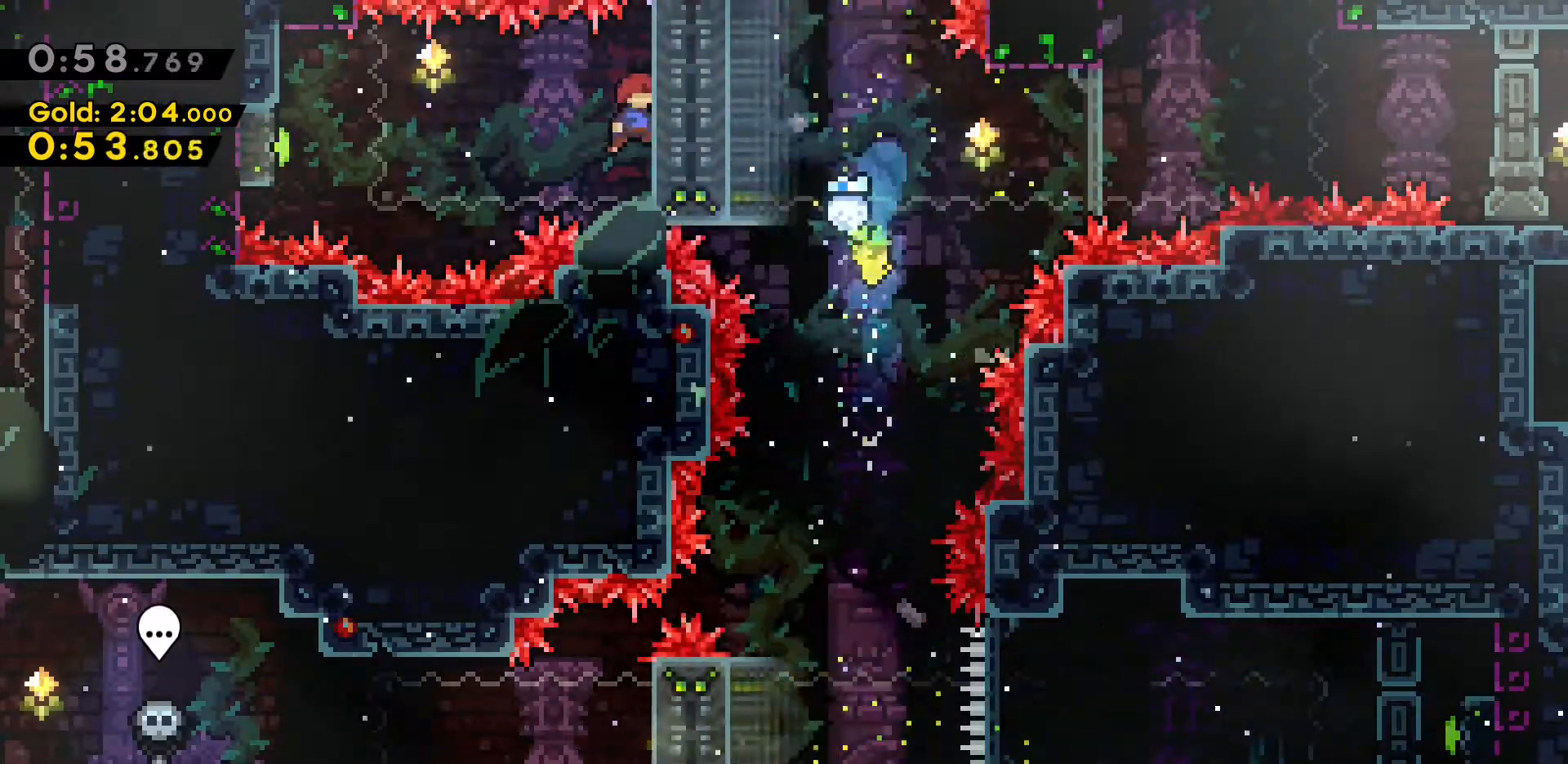
{"keys": ["a", "dash", "grab"], "events": [[83, "s", "down"], [283, "d", "up"], [283, "s", "up"], [450, "a", "down"], [450, "dash", "down"]]}
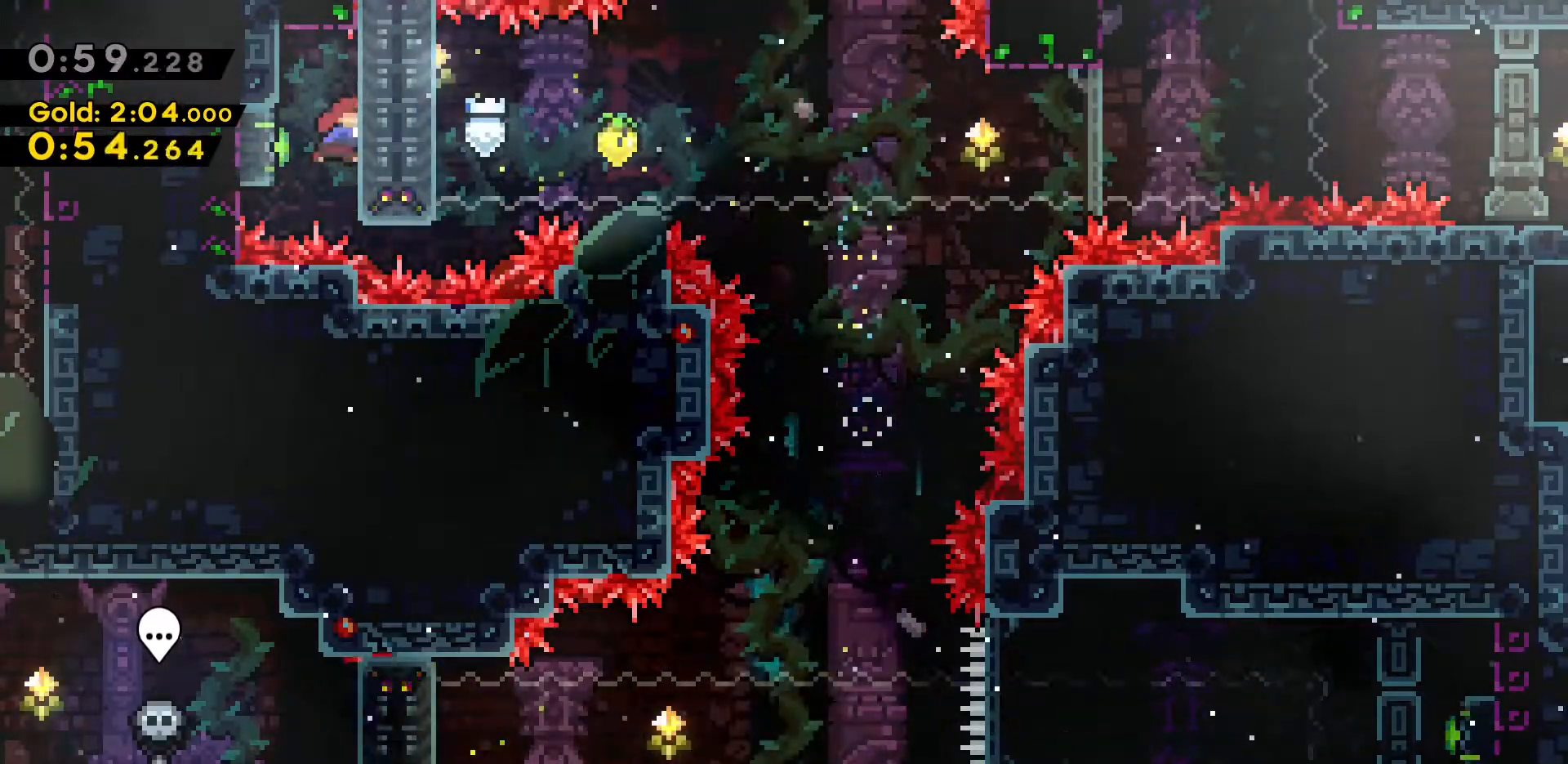
{"keys": ["d", "grab"], "events": [[150, "dash", "up"], [200, "a", "up"], [283, "d", "down"], [333, "jump2", "down"], [433, "jump2", "up"]]}
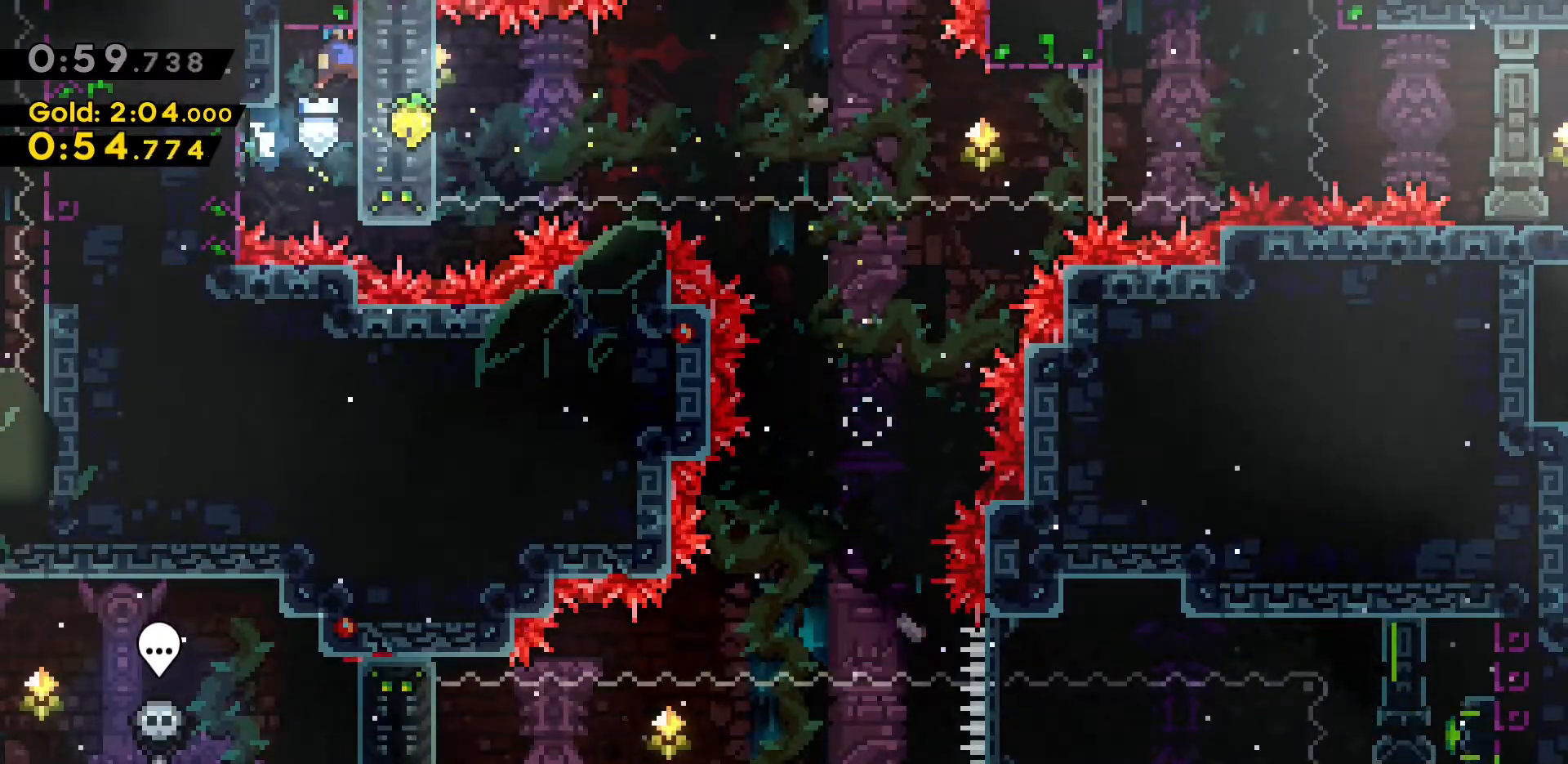
{"keys": ["d", "grab"], "events": [[200, "s", "down"], [350, "s", "up"]]}
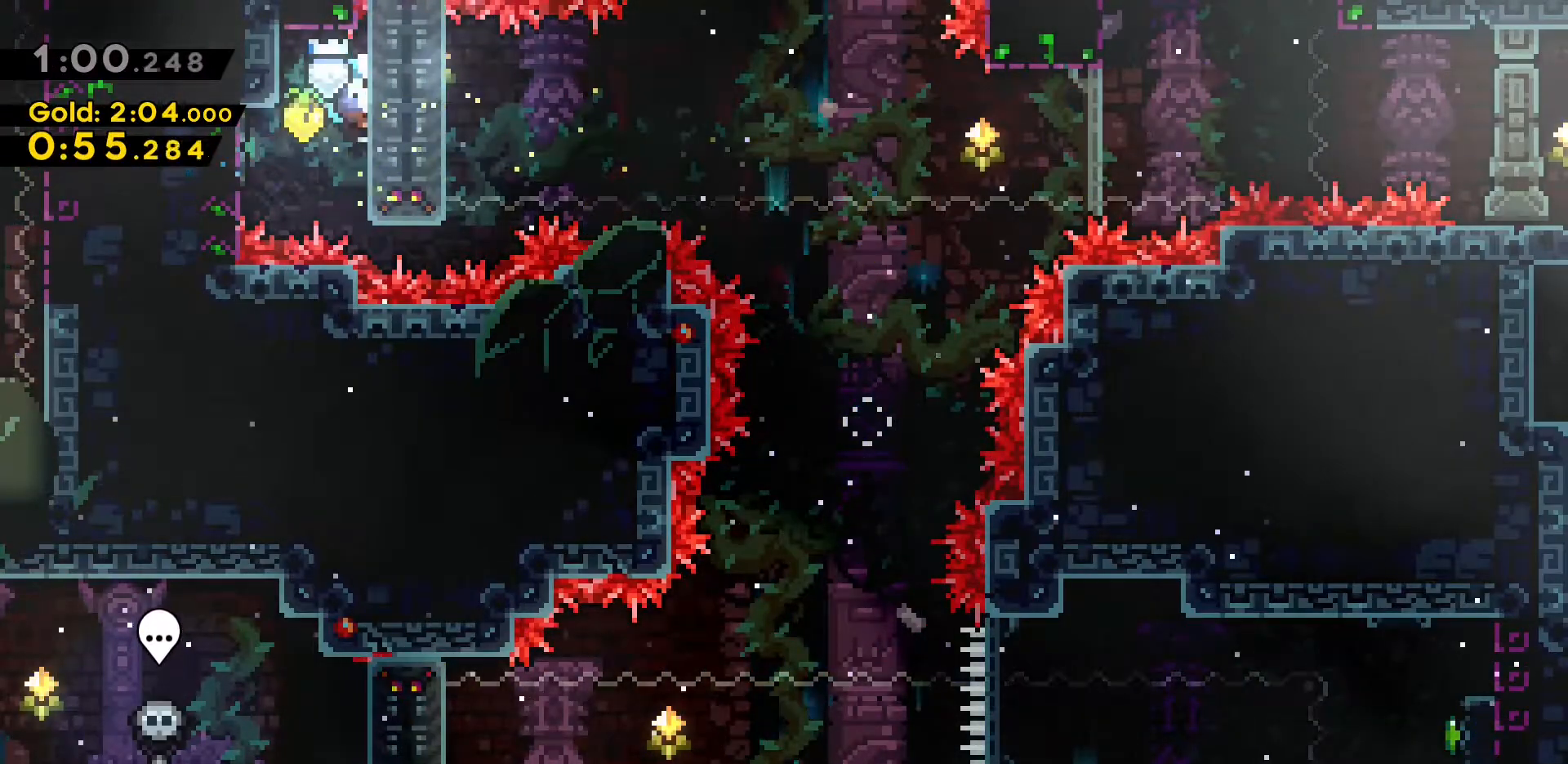
{"keys": ["d", "grab"], "events": []}
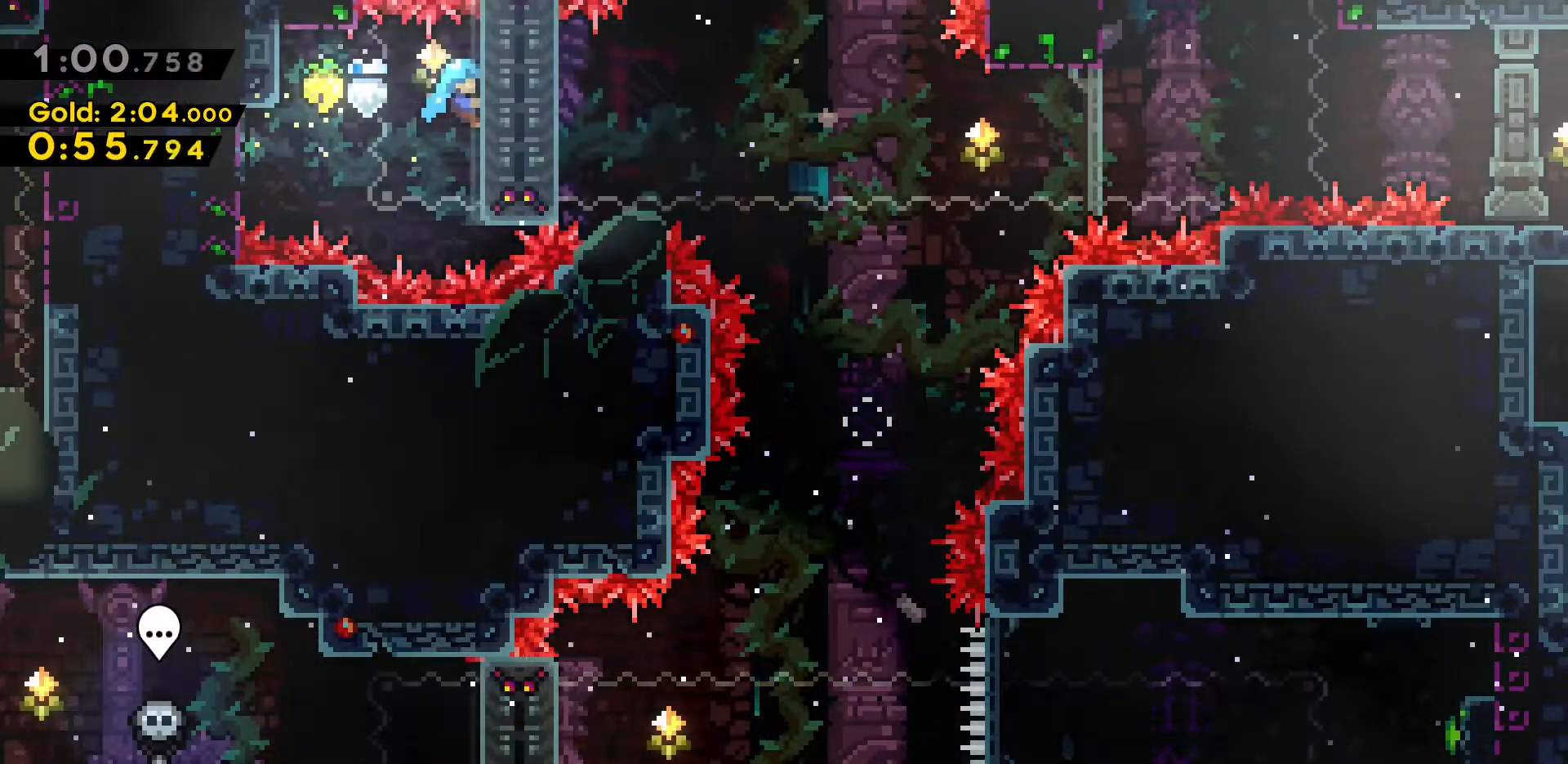
{"keys": ["d", "grab"], "events": []}
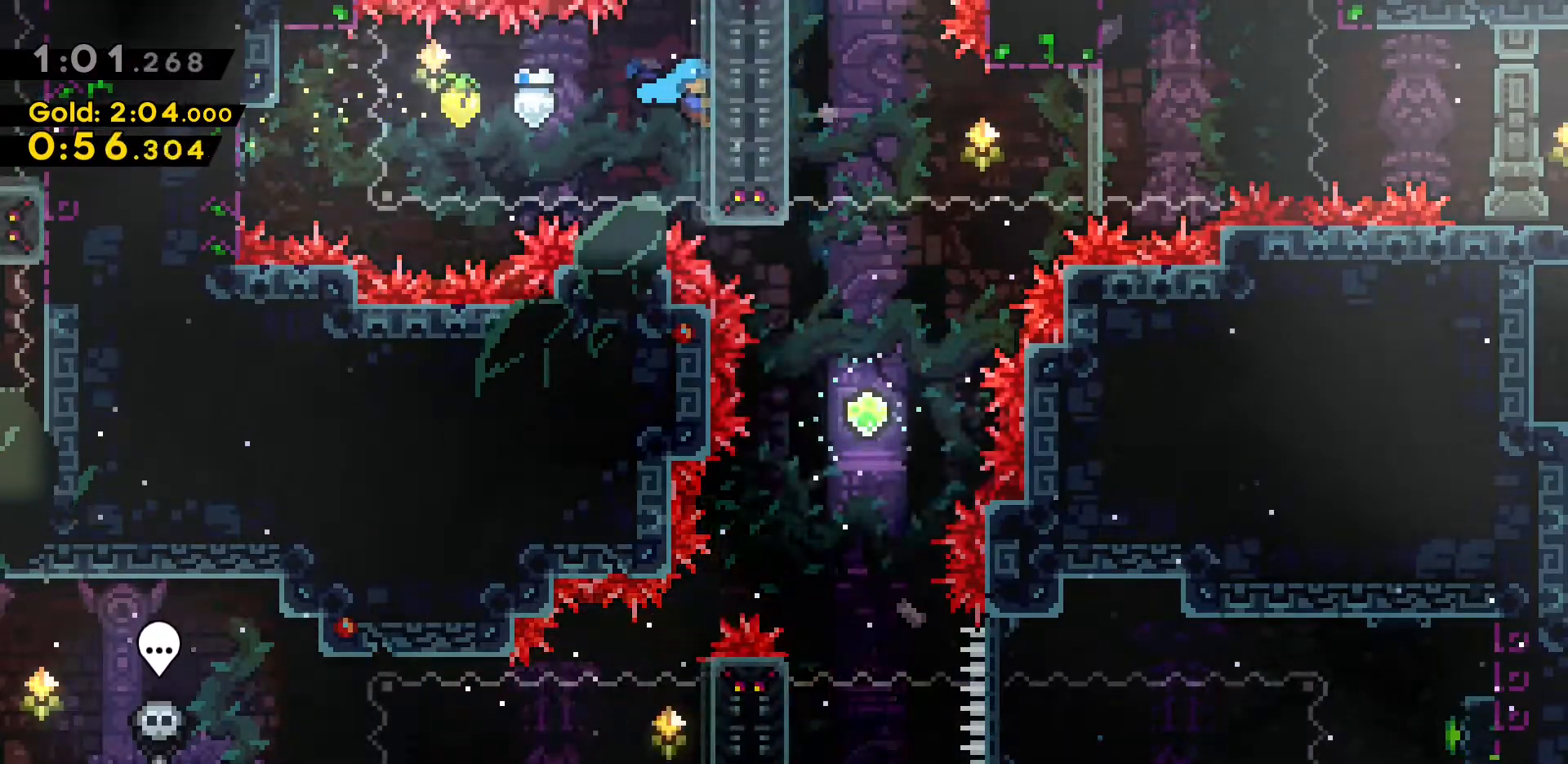
{"keys": ["d", "grab"], "events": []}
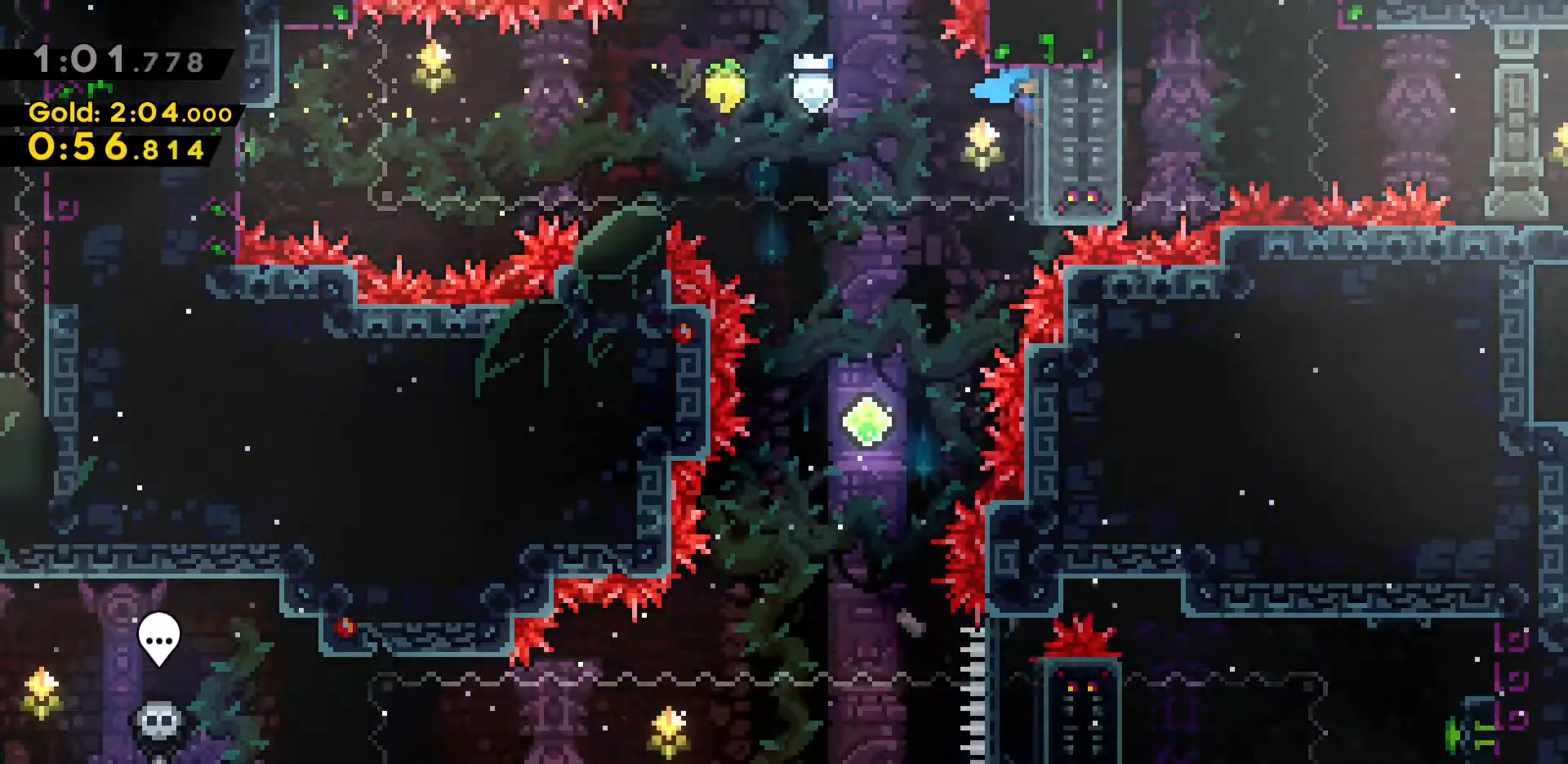
{"keys": ["a", "grab", "jump2", "w"], "events": [[100, "w", "down"], [183, "d", "up"], [416, "jump2", "down"], [466, "a", "down"]]}
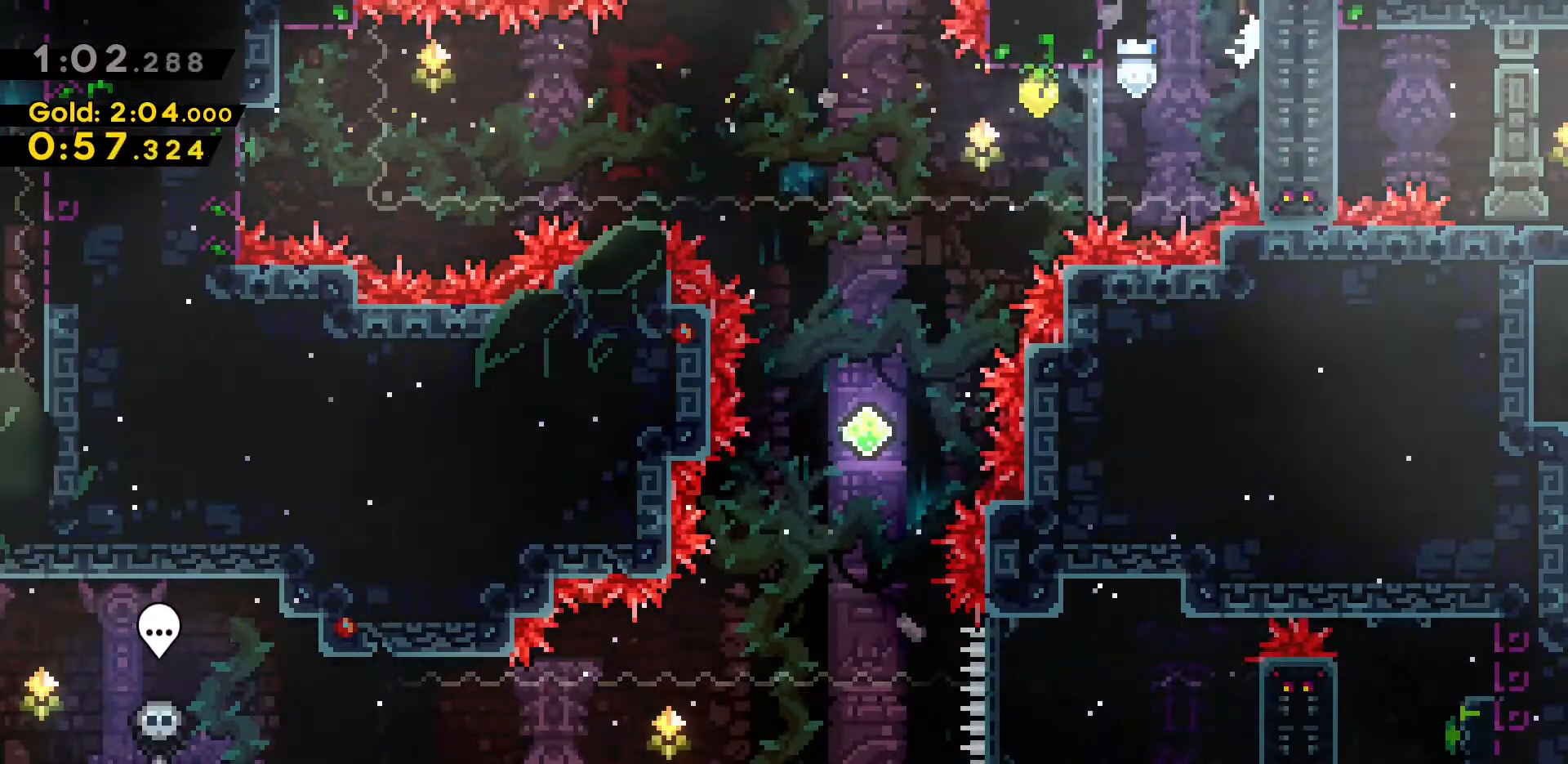
{"keys": ["a", "grab", "jump2", "w"], "events": [[100, "jump2", "up"], [200, "jump2", "down"], [383, "jump2", "up"], [483, "jump2", "down"]]}
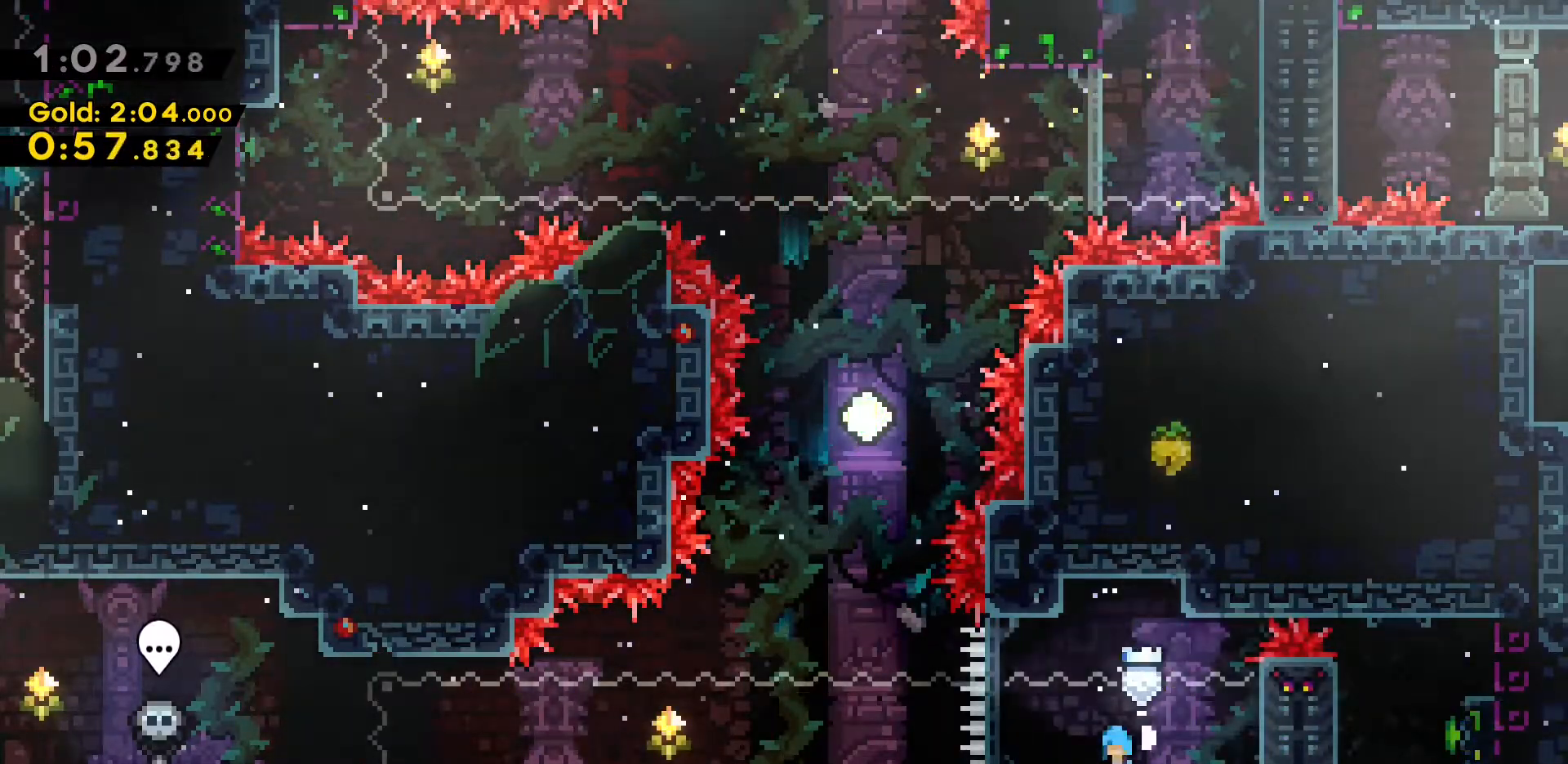
{"keys": ["dash", "w"], "events": [[116, "jump2", "up"], [216, "a", "up"], [216, "grab", "up"], [216, "w", "up"], [483, "dash", "down"], [483, "w", "down"]]}
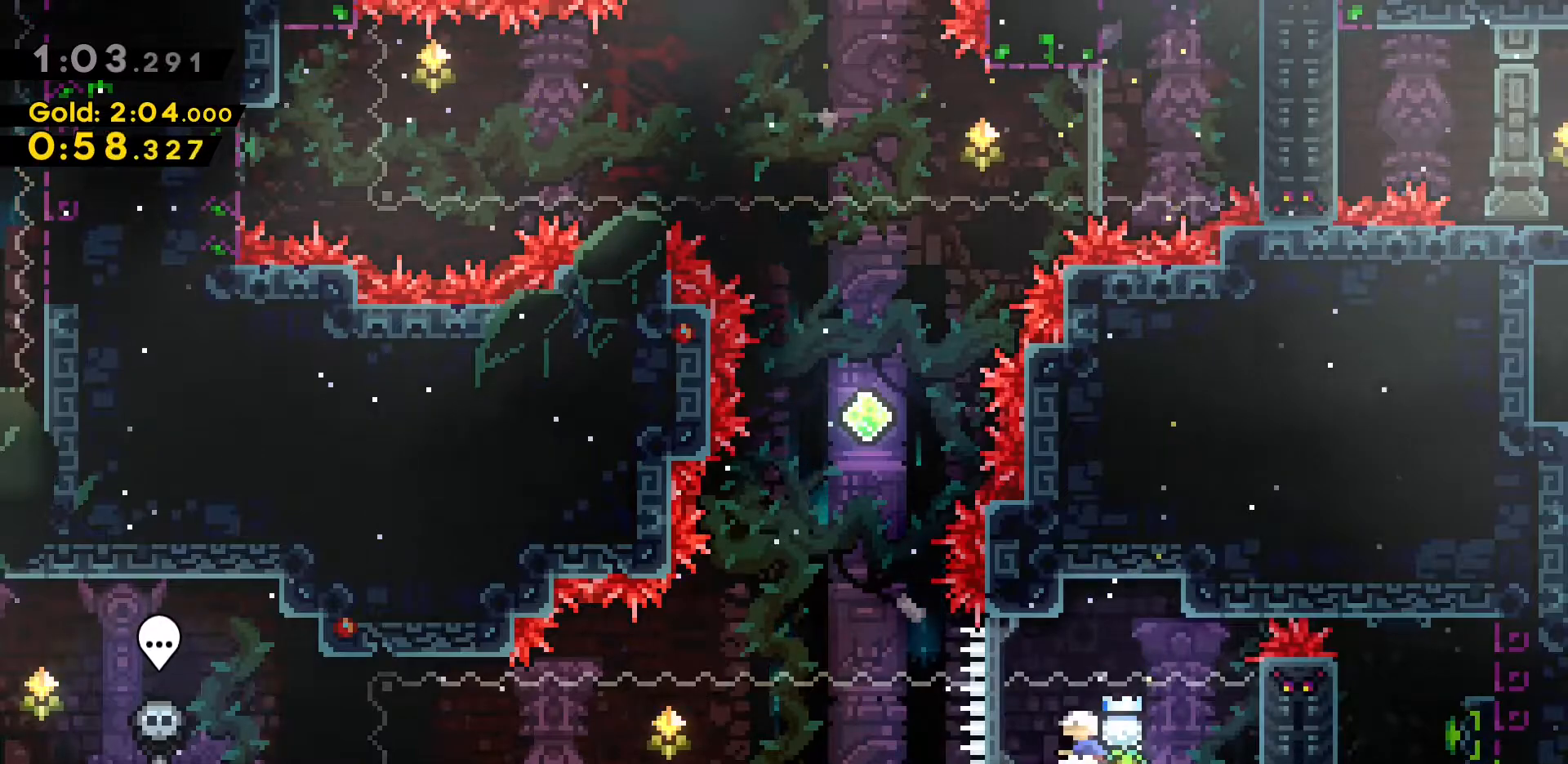
{"keys": [], "events": [[266, "a", "down"], [266, "grab", "down"], [316, "dash", "up"], [416, "grab", "up"], [416, "w", "up"], [466, "a", "up"]]}
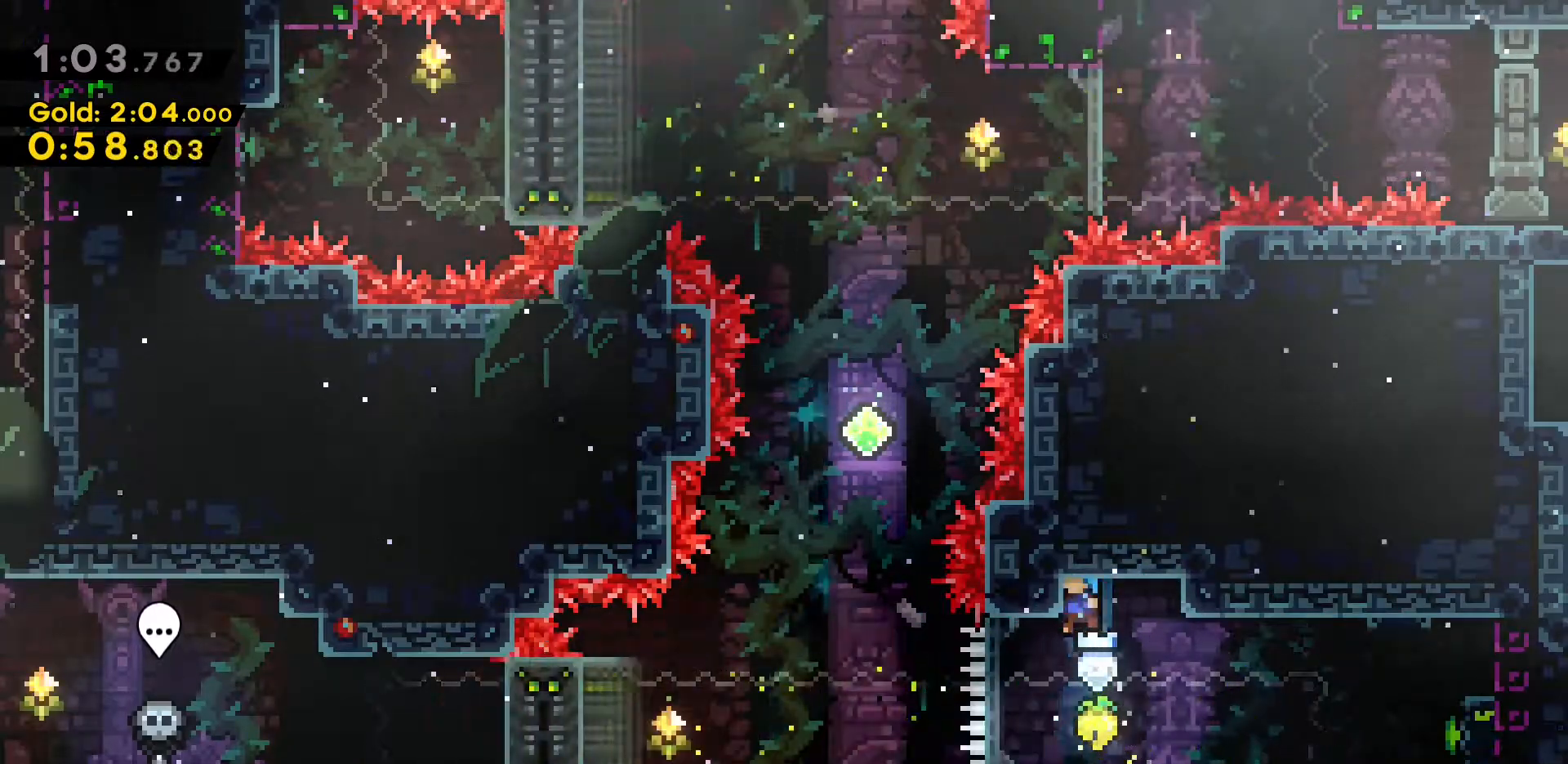
{"keys": ["a", "dash", "s"], "events": [[283, "d", "down"], [333, "jump2", "down"], [433, "a", "down"], [433, "jump2", "up"], [466, "d", "up"], [466, "dash", "down"], [466, "s", "down"]]}
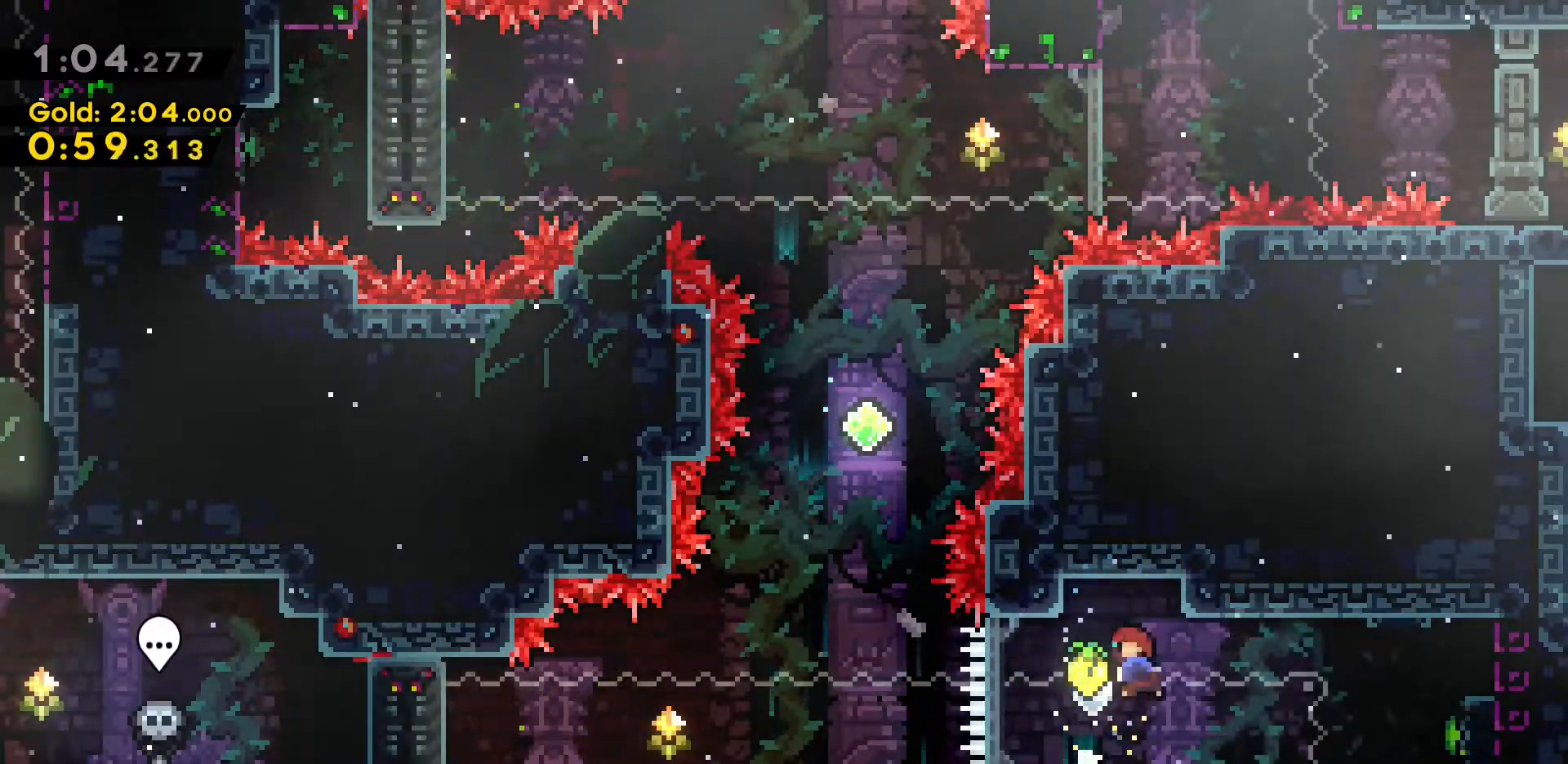
{"keys": ["d", "dash"], "events": [[116, "d", "down"], [166, "jump2", "down"], [216, "a", "up"], [216, "dash", "up"], [216, "s", "up"], [300, "dash", "down"], [300, "jump2", "up"]]}
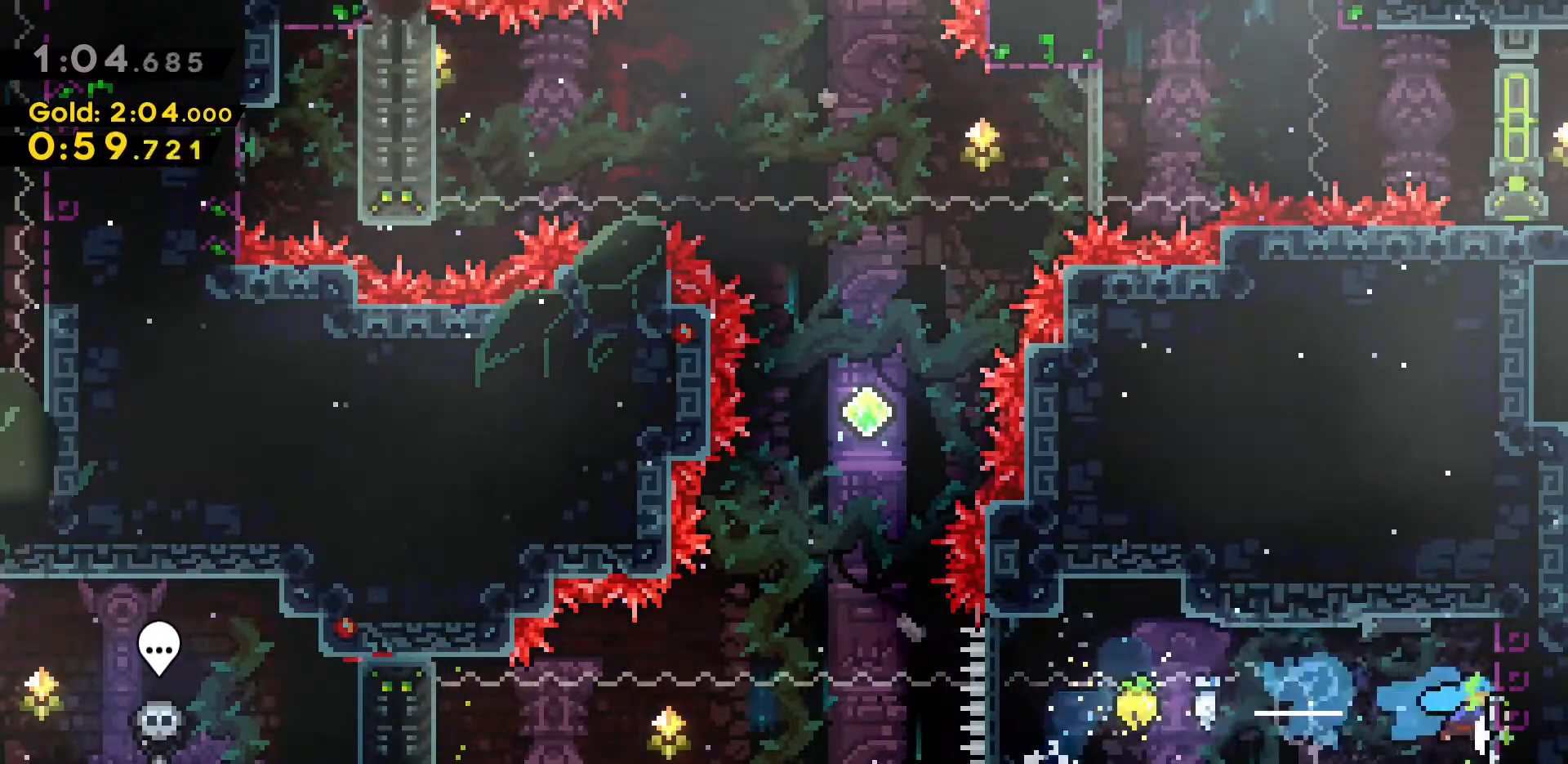
{"keys": ["a", "s"], "events": [[83, "a", "down"], [83, "dash", "up"], [83, "jump2", "down"], [133, "d", "up"], [233, "jump2", "up"], [450, "s", "down"]]}
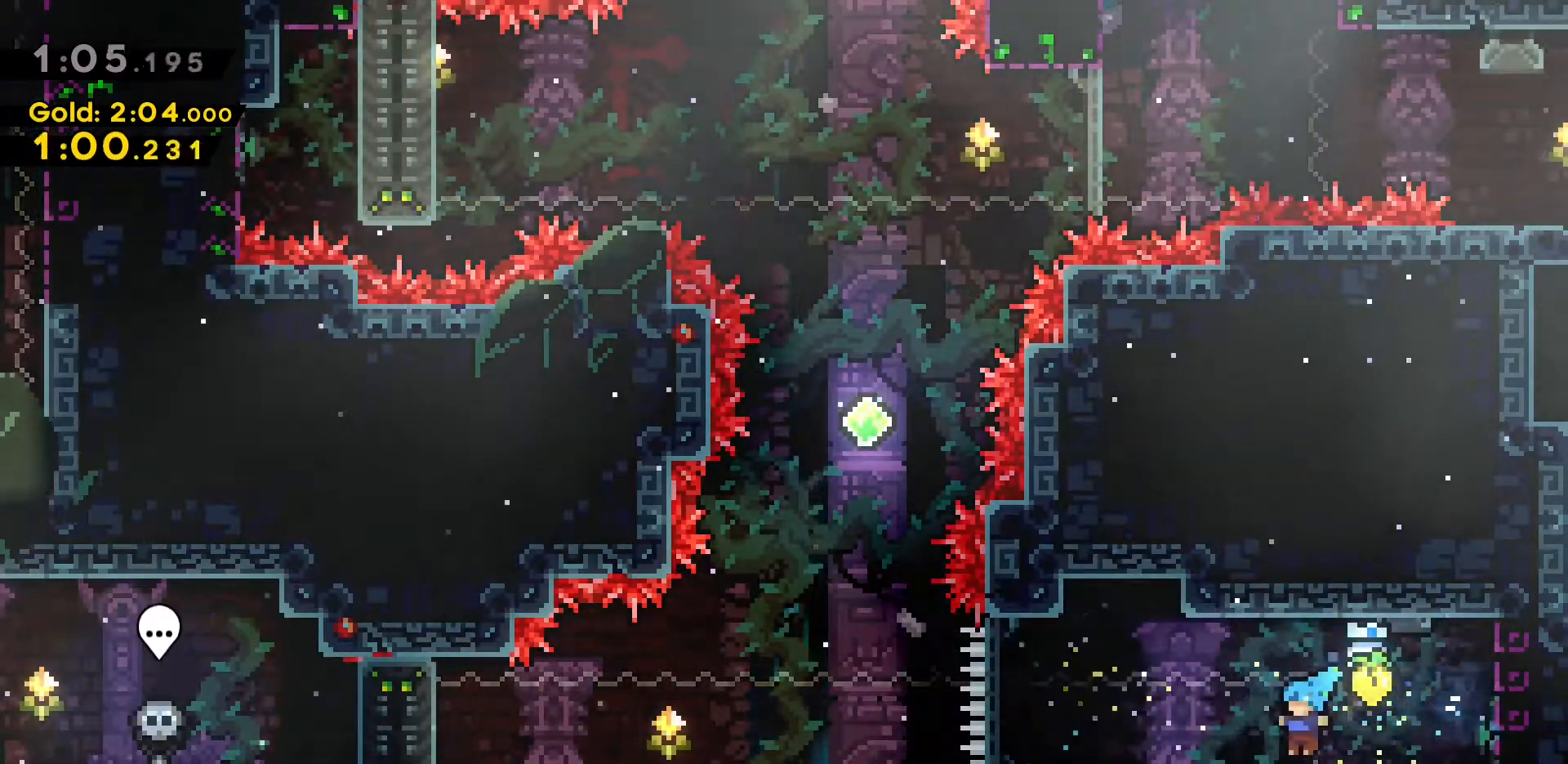
{"keys": ["a", "s"], "events": []}
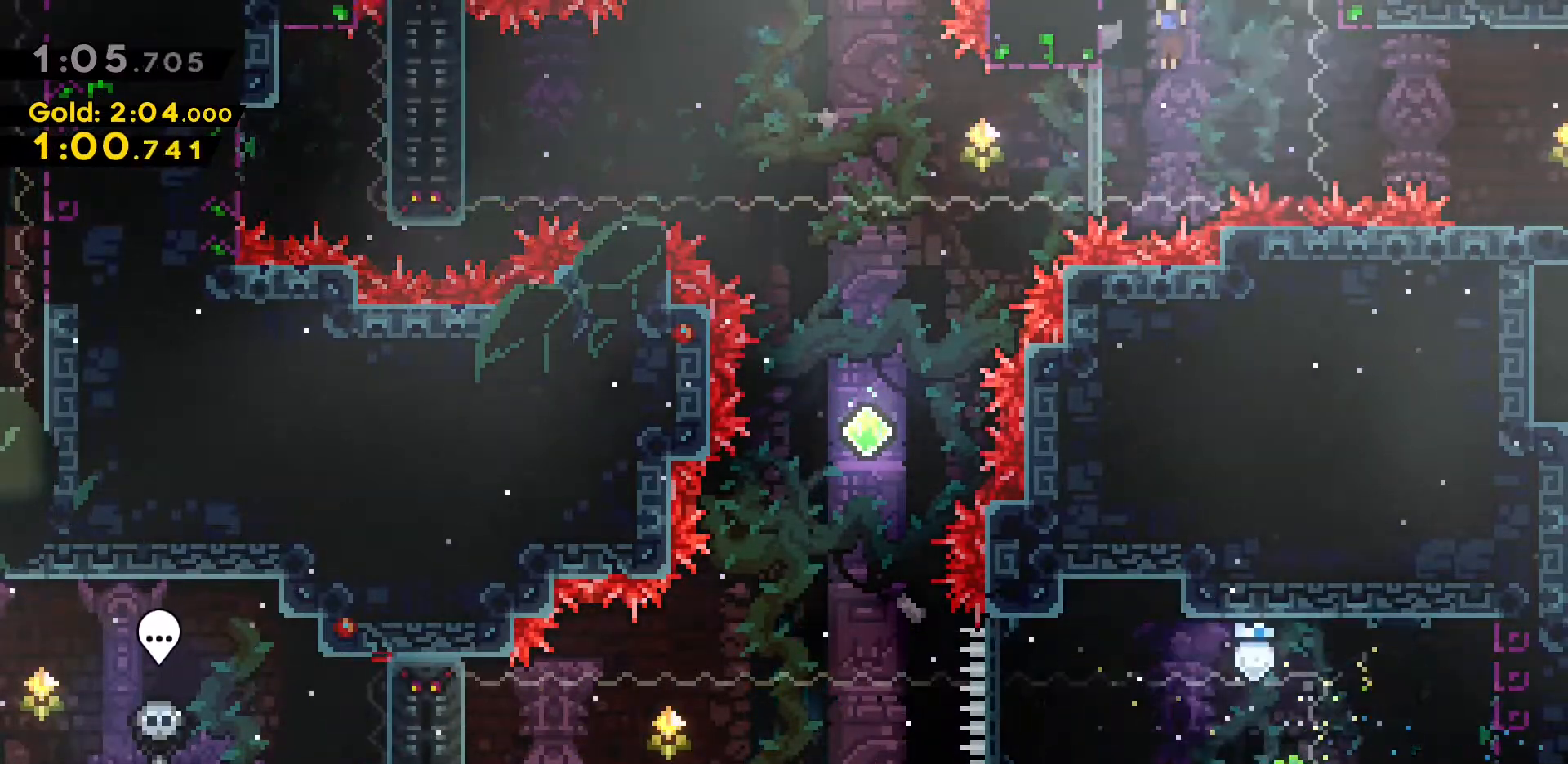
{"keys": ["a", "grab"], "events": [[83, "grab", "down"], [83, "s", "up"]]}
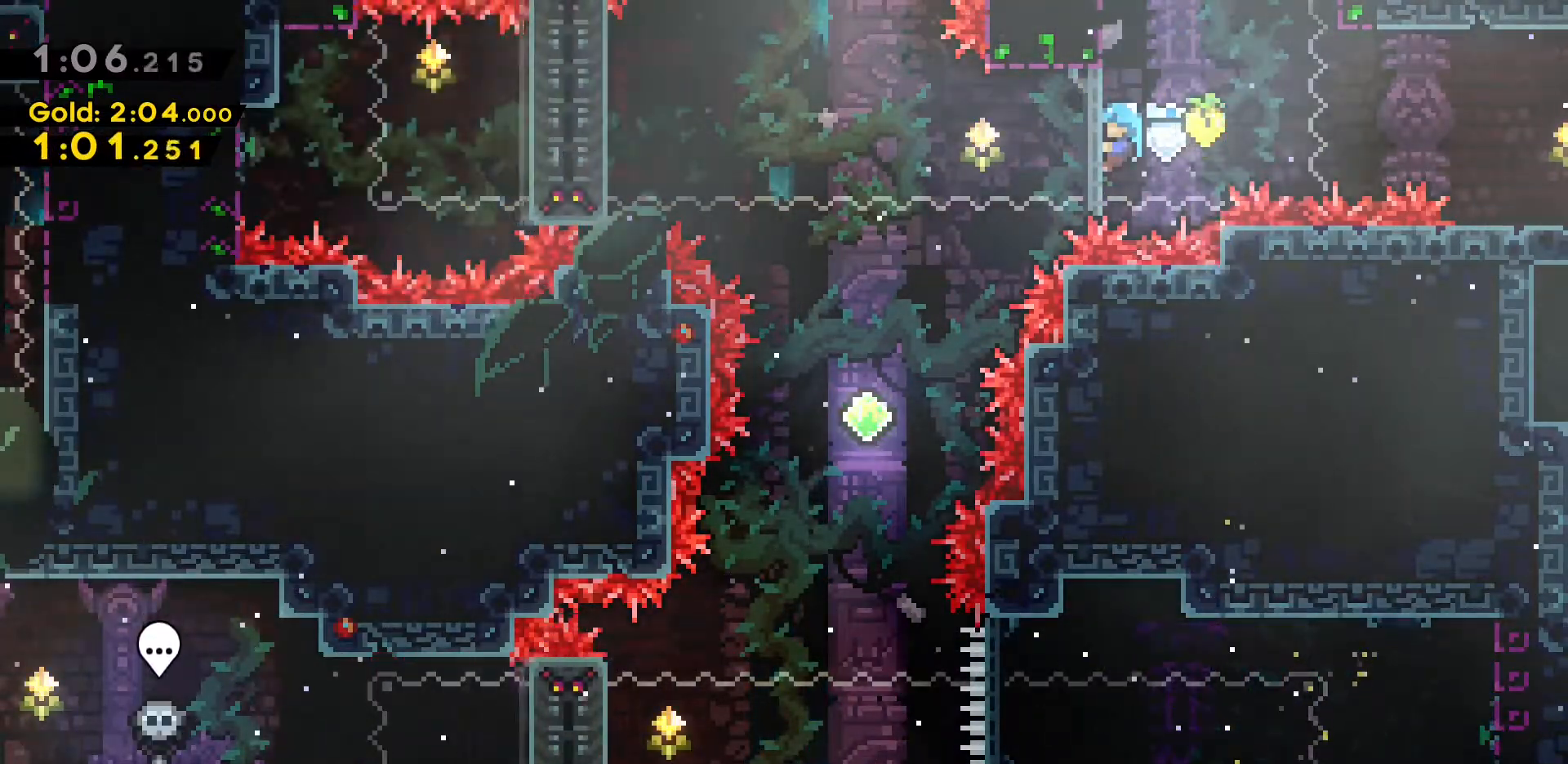
{"keys": ["a", "grab"], "events": []}
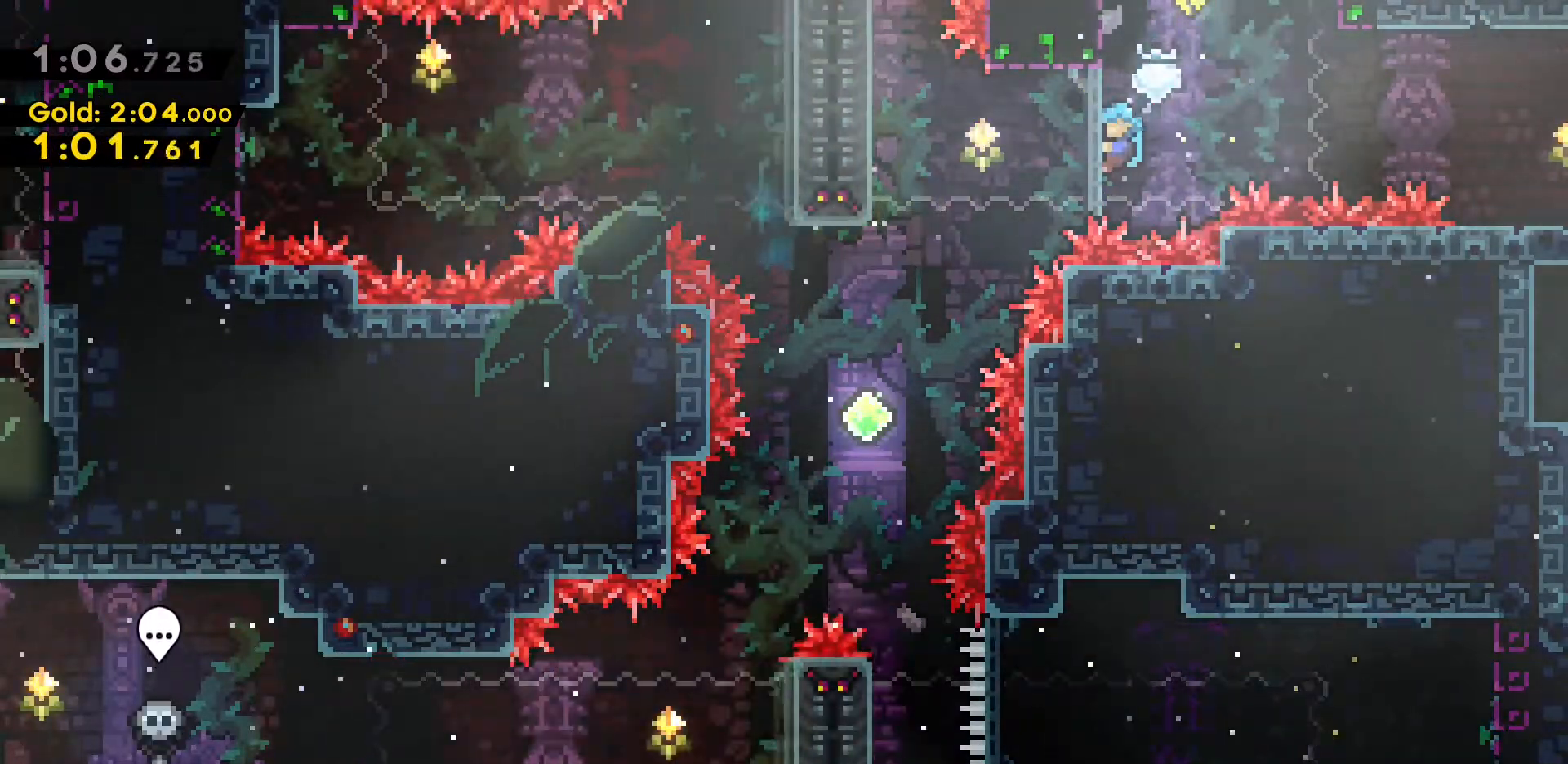
{"keys": ["d", "grab", "jump2"], "events": [[433, "a", "up"], [466, "d", "down"], [466, "jump2", "down"]]}
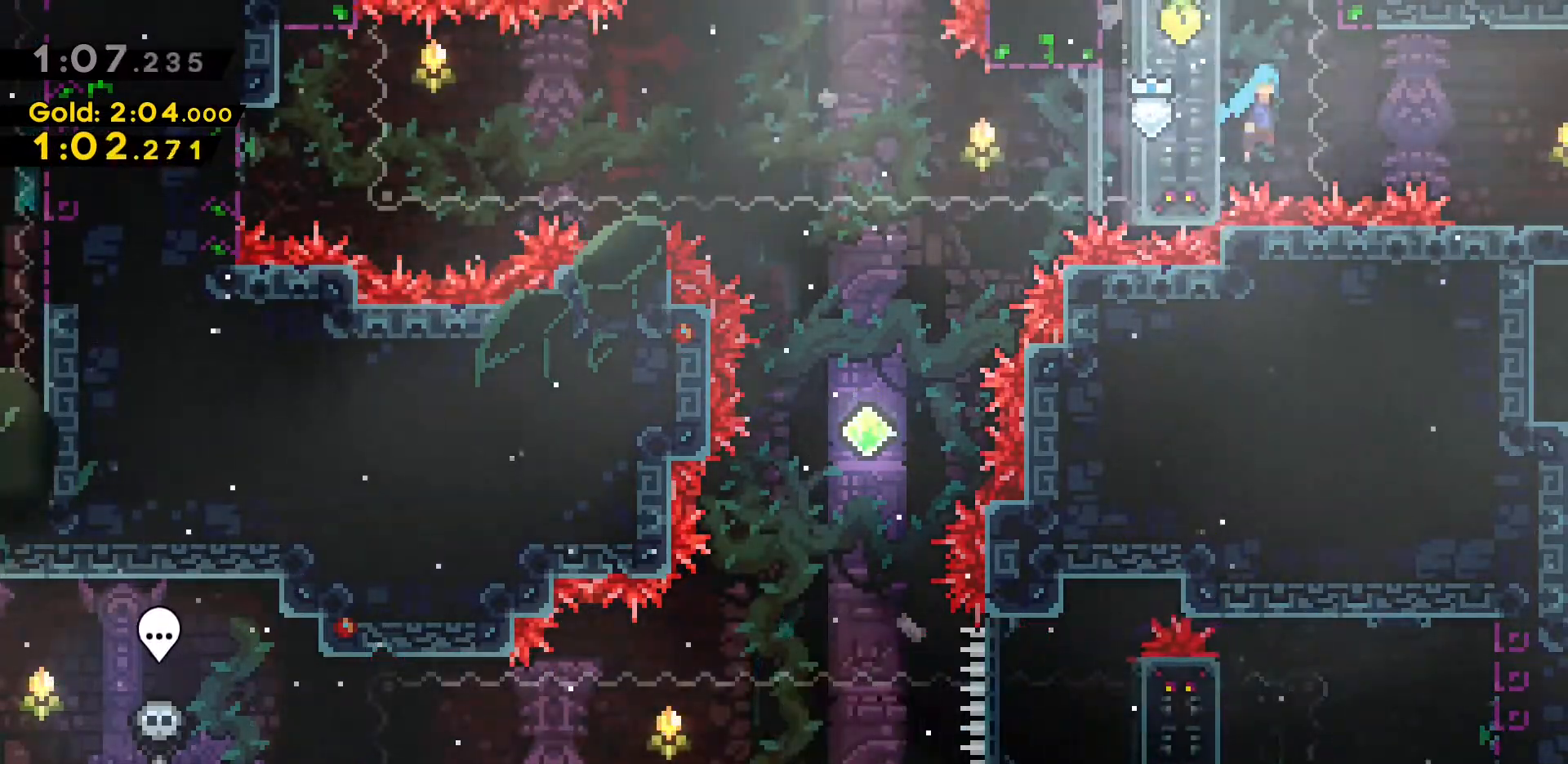
{"keys": ["d", "s"], "events": [[116, "grab", "up"], [116, "jump2", "up"], [250, "s", "down"]]}
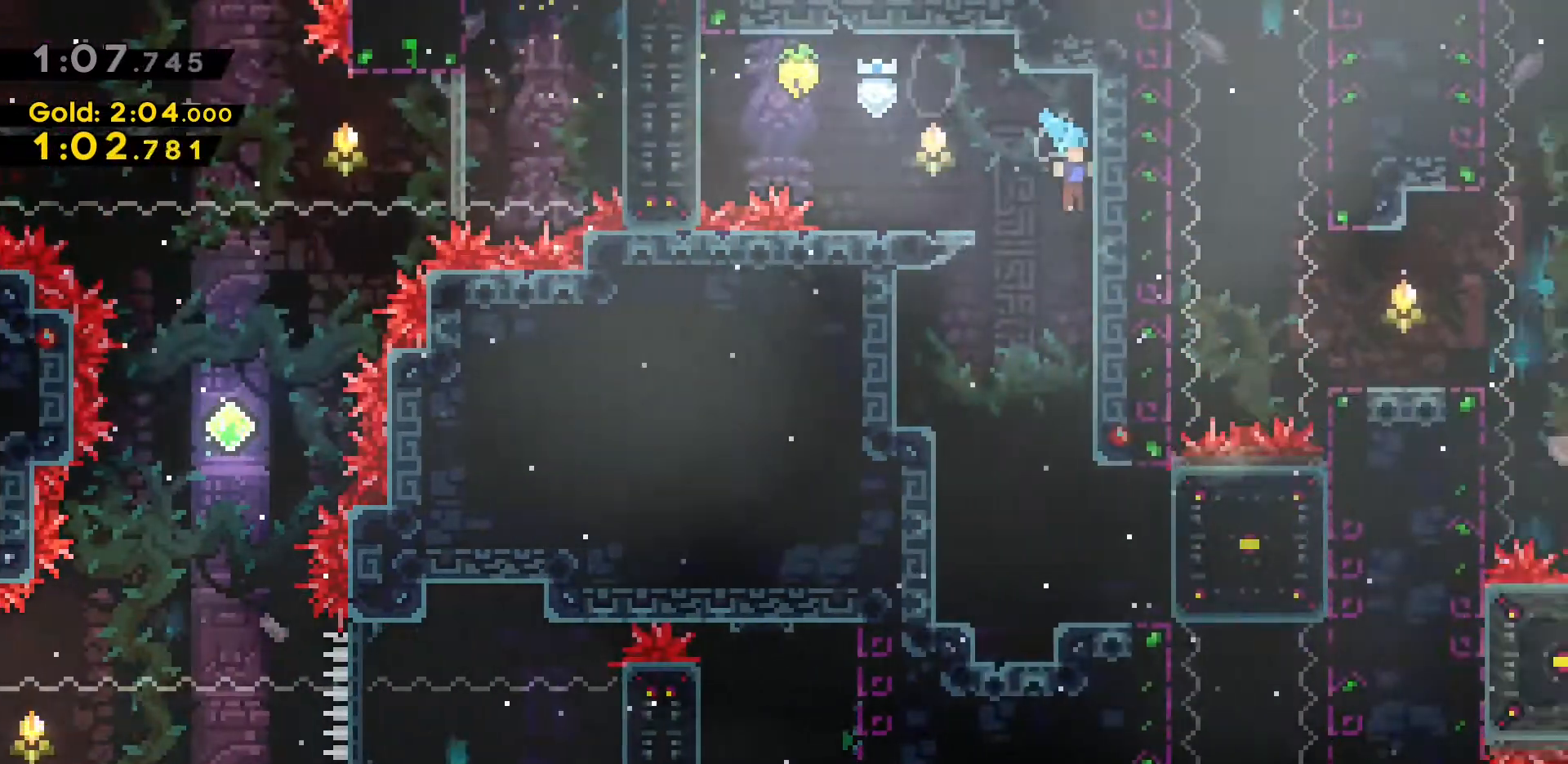
{"keys": ["s"], "events": [[216, "d", "up"]]}
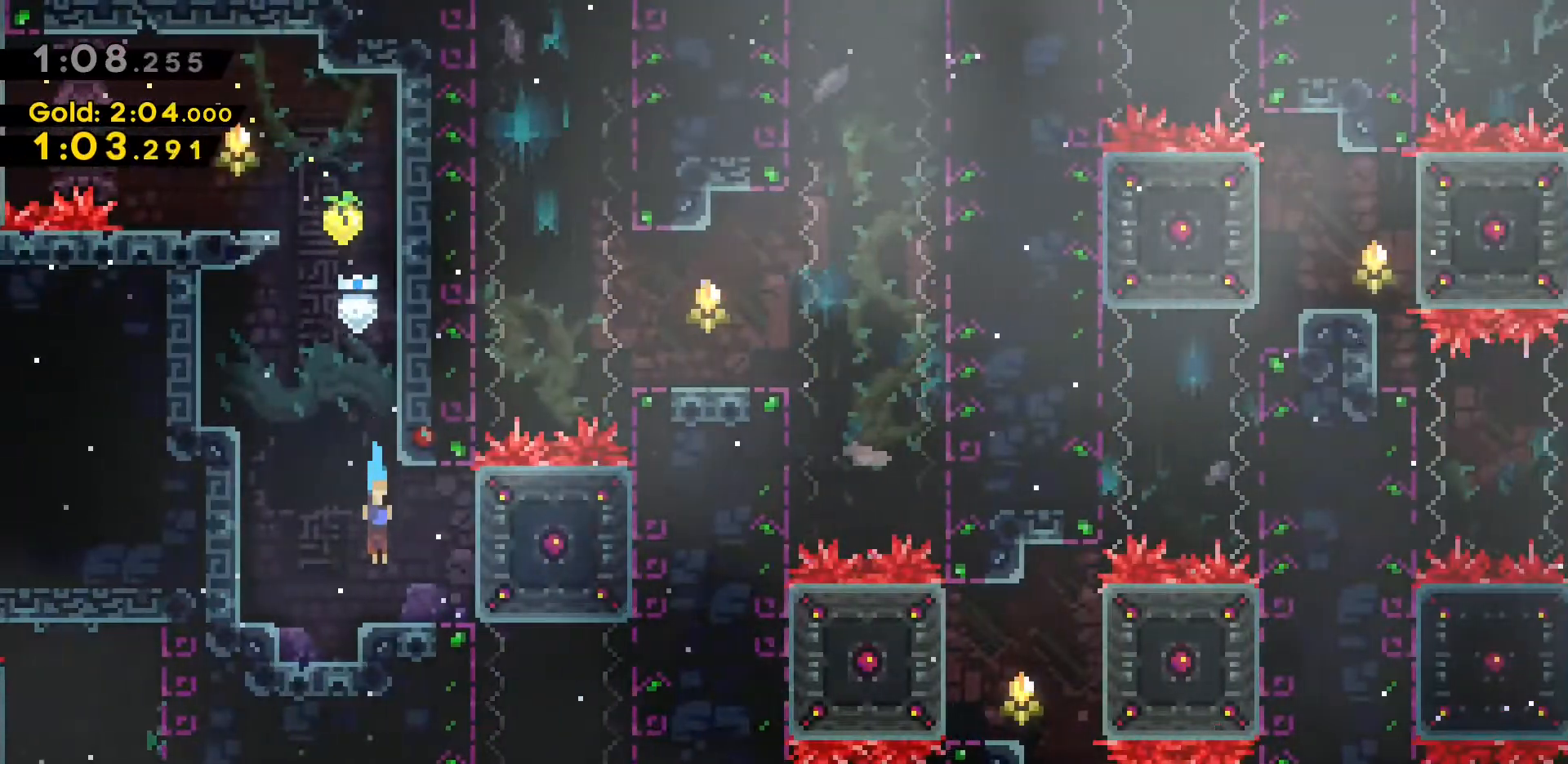
{"keys": [], "events": [[50, "dash", "down"], [283, "dash", "up"], [433, "s", "up"]]}
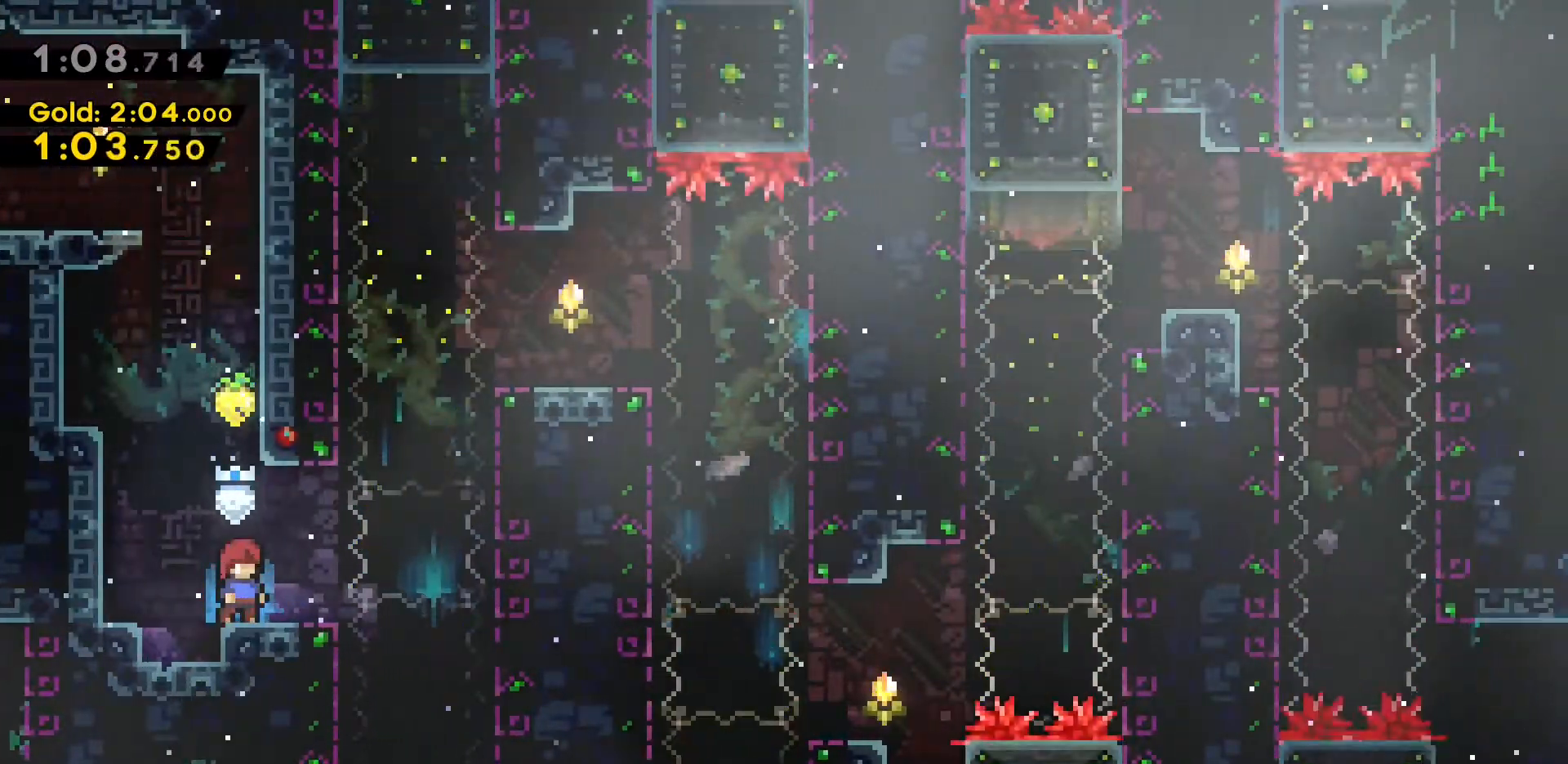
{"keys": [], "events": []}
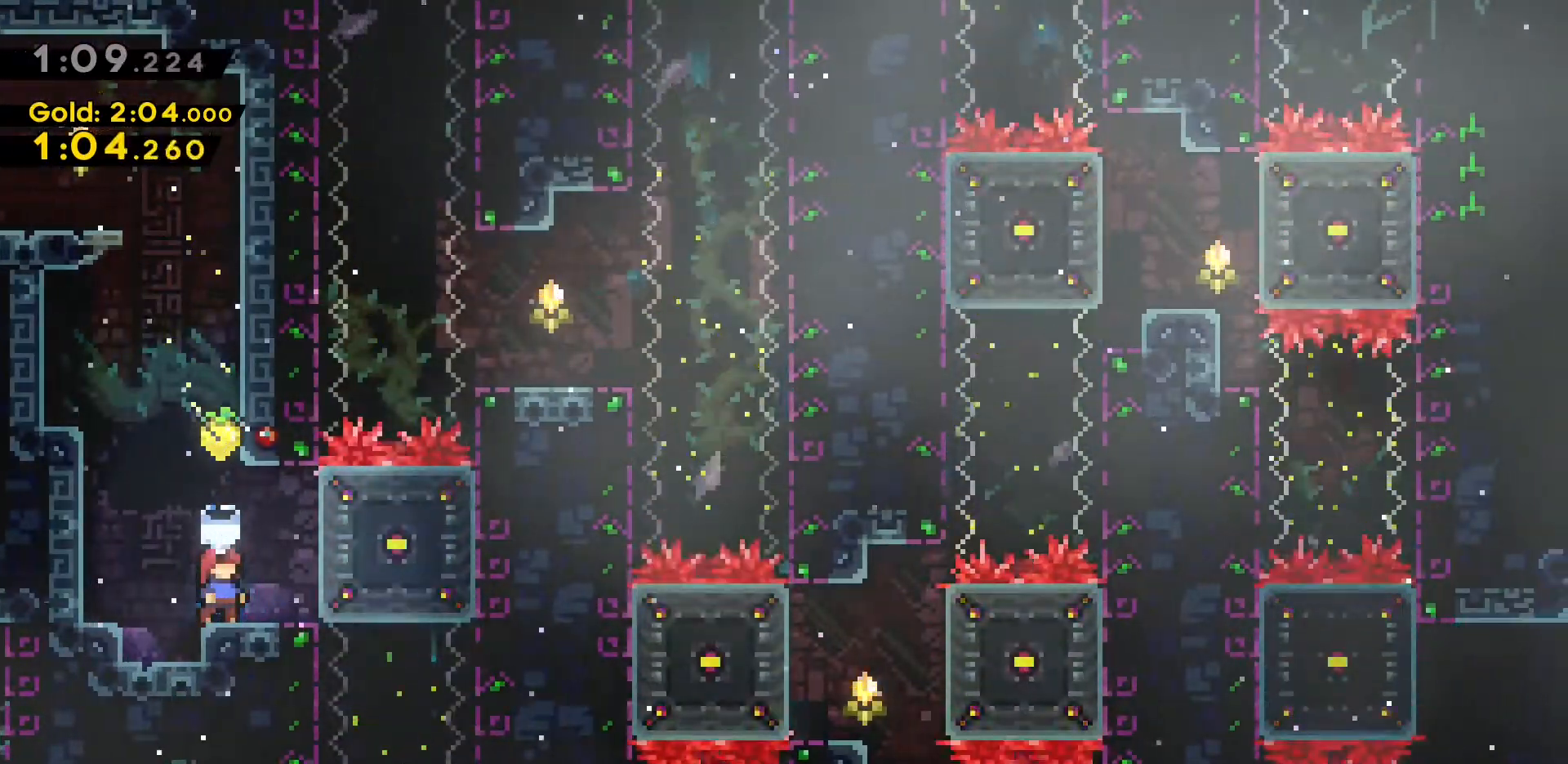
{"keys": [], "events": []}
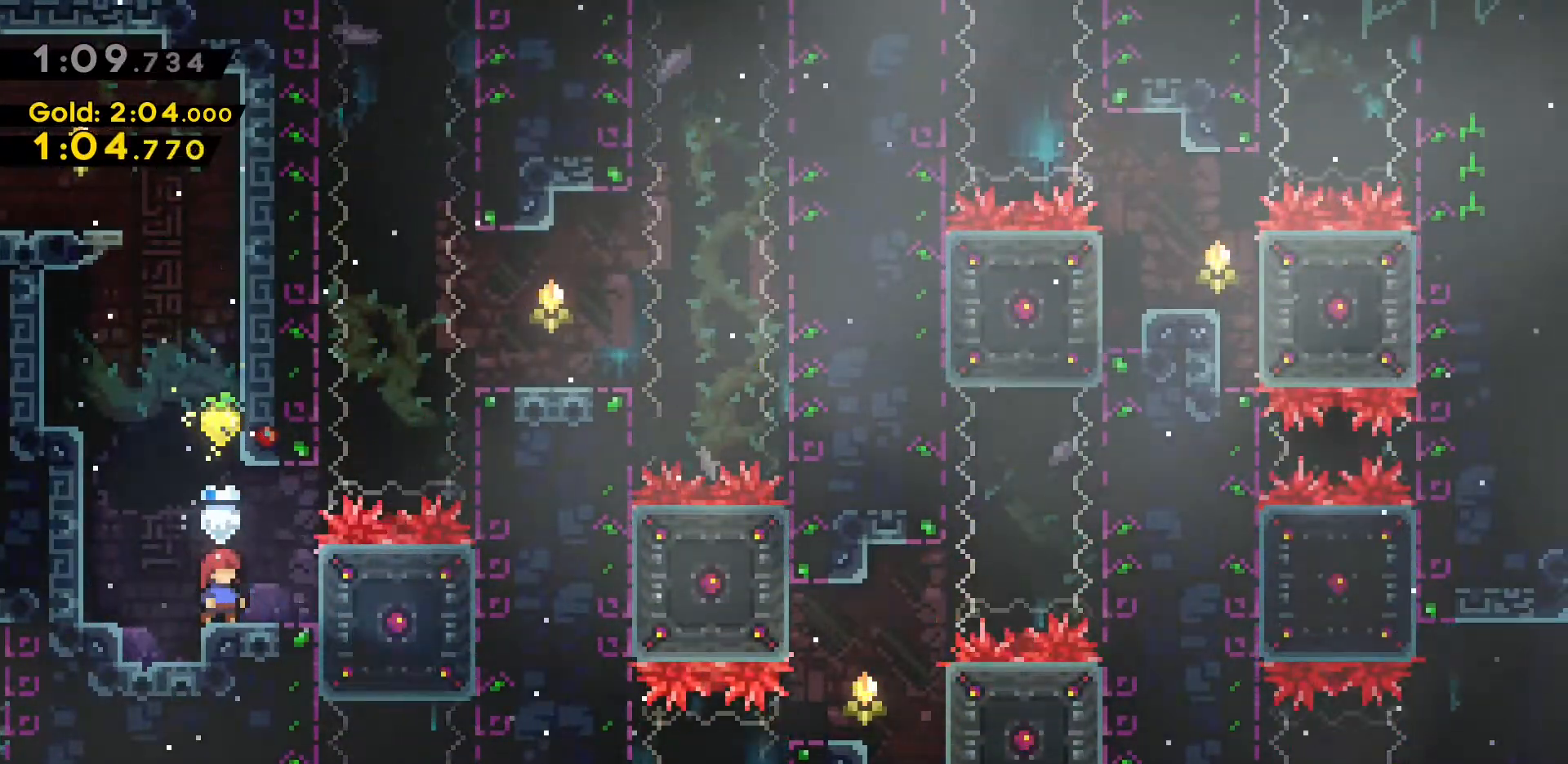
{"keys": ["d", "dash", "jump2", "w"], "events": [[100, "d", "down"], [233, "jump2", "down"], [433, "dash", "down"], [433, "w", "down"]]}